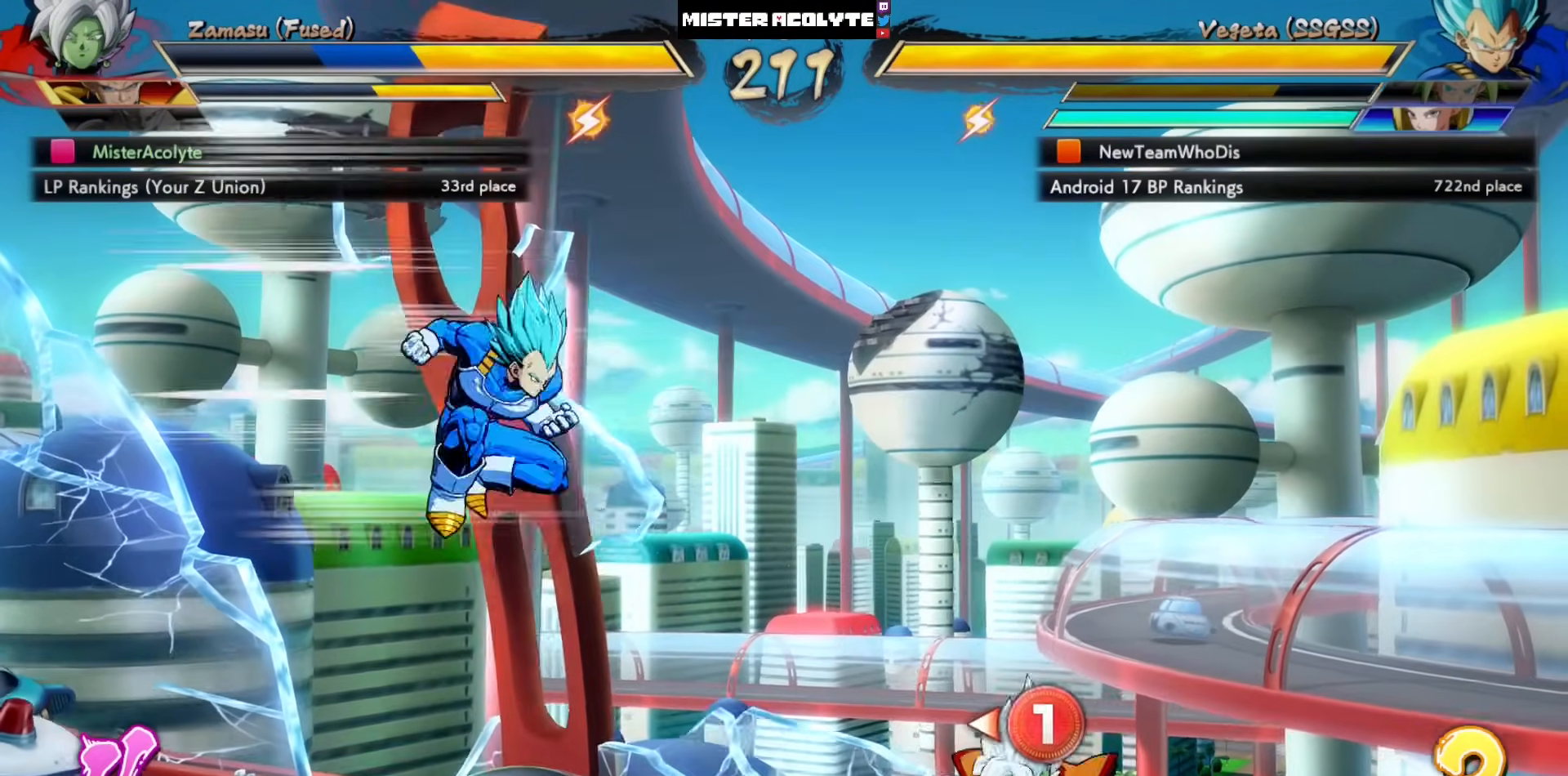
Gameplay with a controller (PlayStation layout); each line is a JSON object with the inputs held at the frame after it. "events" lists button and stick changes between this image and that frame as [ms after this image, input, new state], when the widget could be followed in between. Not read: DPAD_DOWN DPAD_RIGHT DPAD_UP L1 L2 R3 SELECT START right_stick.
{"buttons": ["CROSS"], "left_stick": "center", "events": [[450, "CROSS", "down"]]}
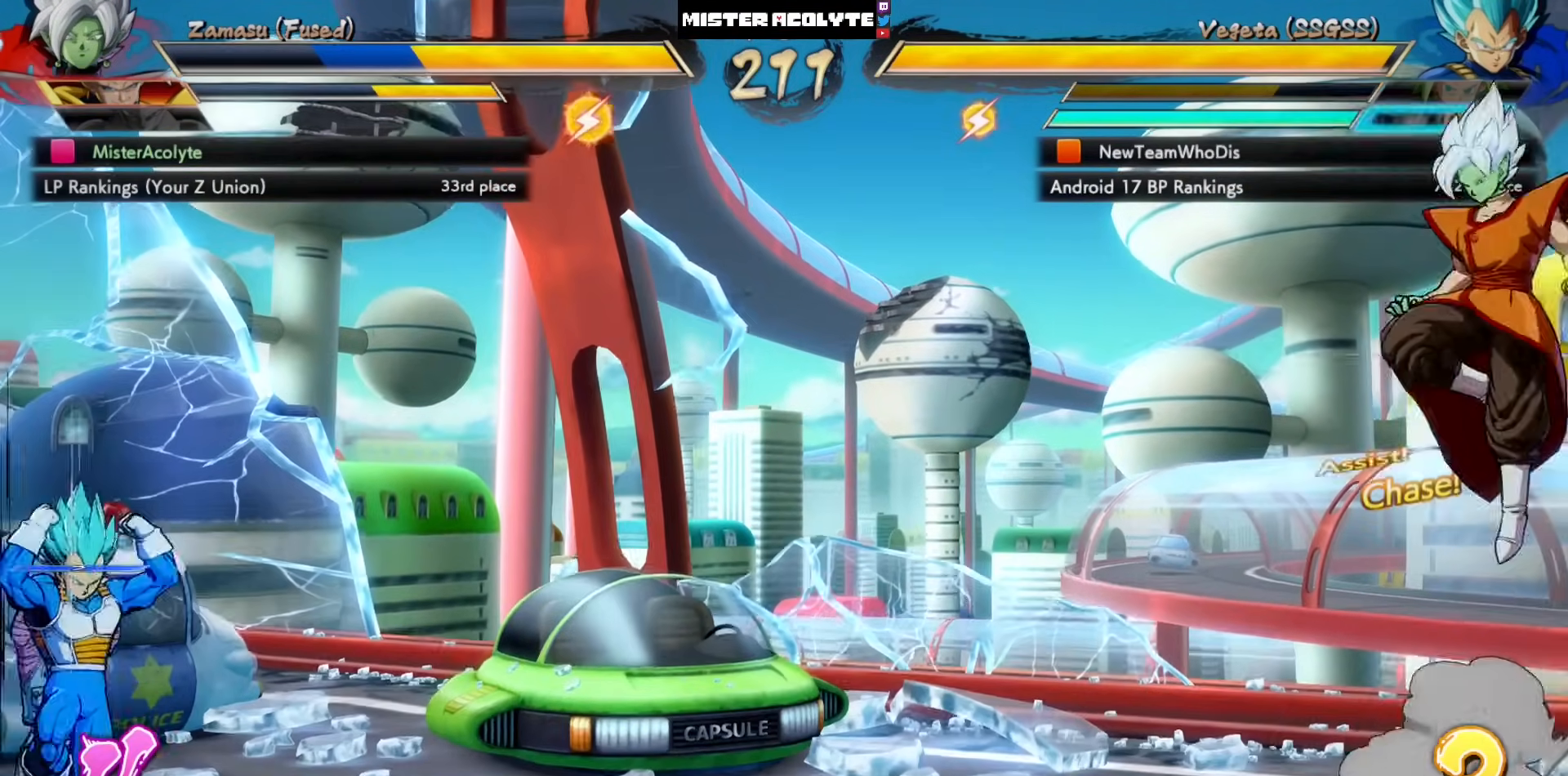
{"buttons": [], "left_stick": "center", "events": [[50, "CROSS", "up"], [183, "DPAD_LEFT", "down"], [483, "DPAD_LEFT", "up"]]}
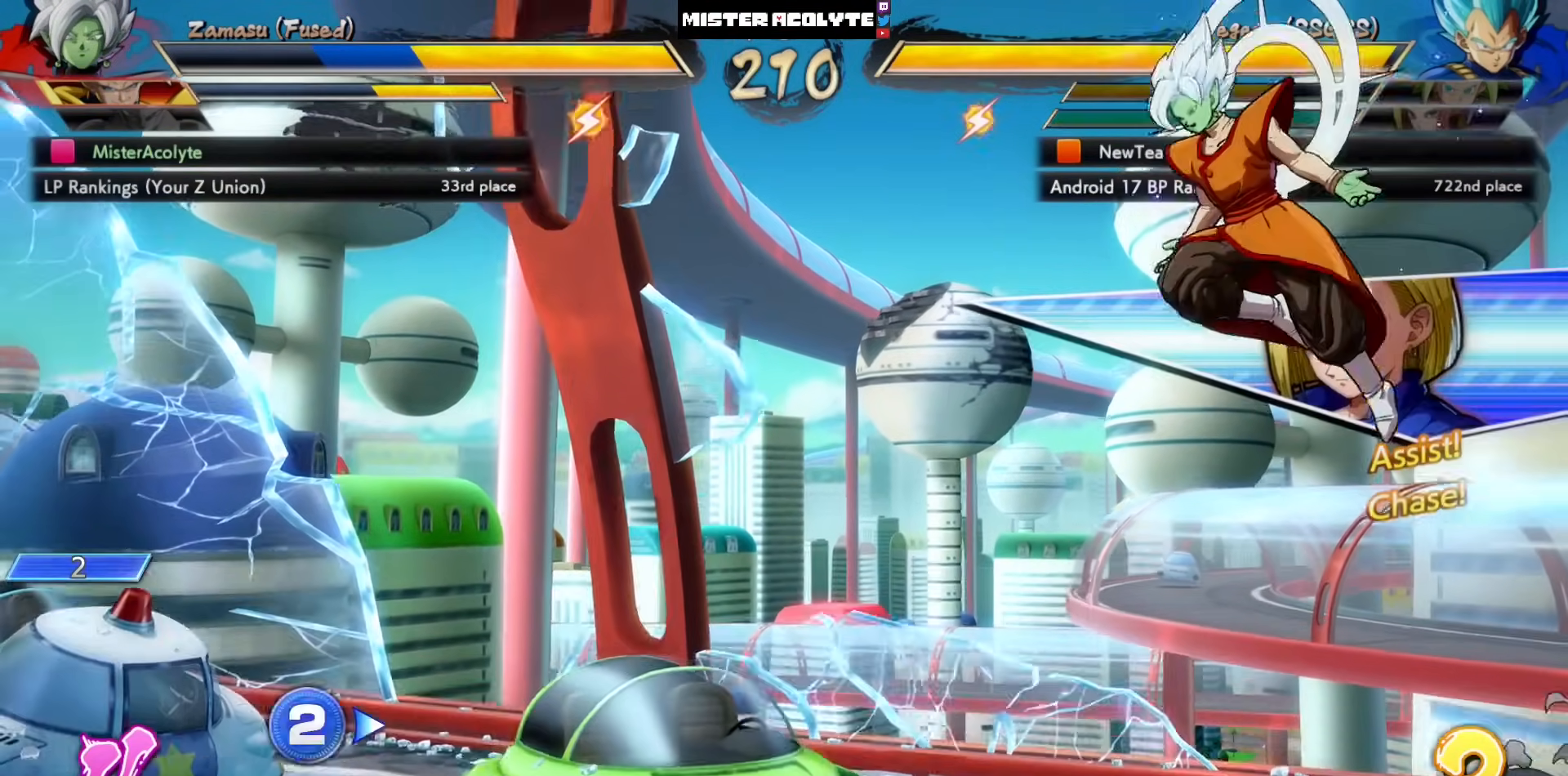
{"buttons": [], "left_stick": "center", "events": []}
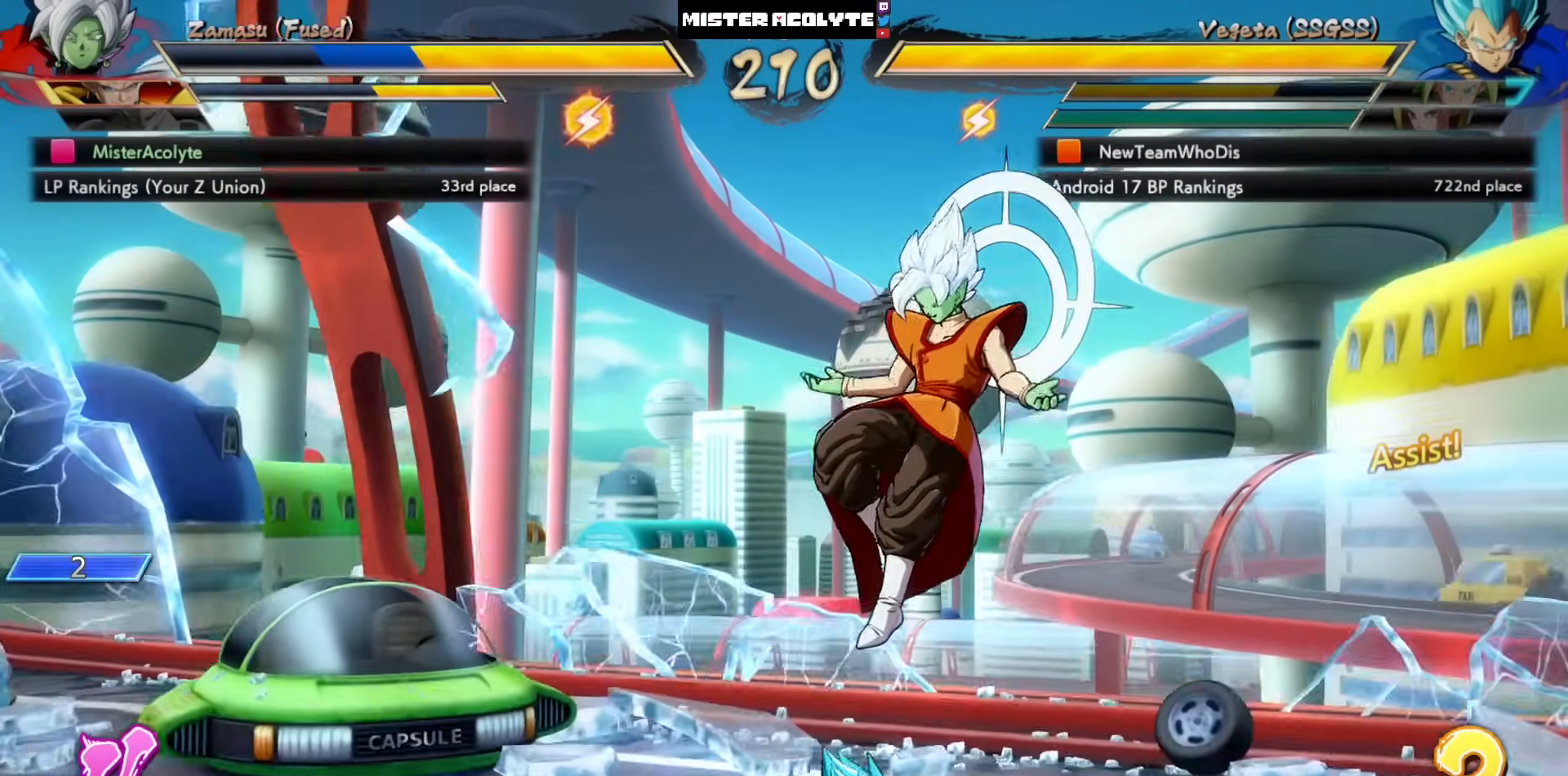
{"buttons": ["DPAD_LEFT"], "left_stick": "center", "events": [[117, "DPAD_LEFT", "down"]]}
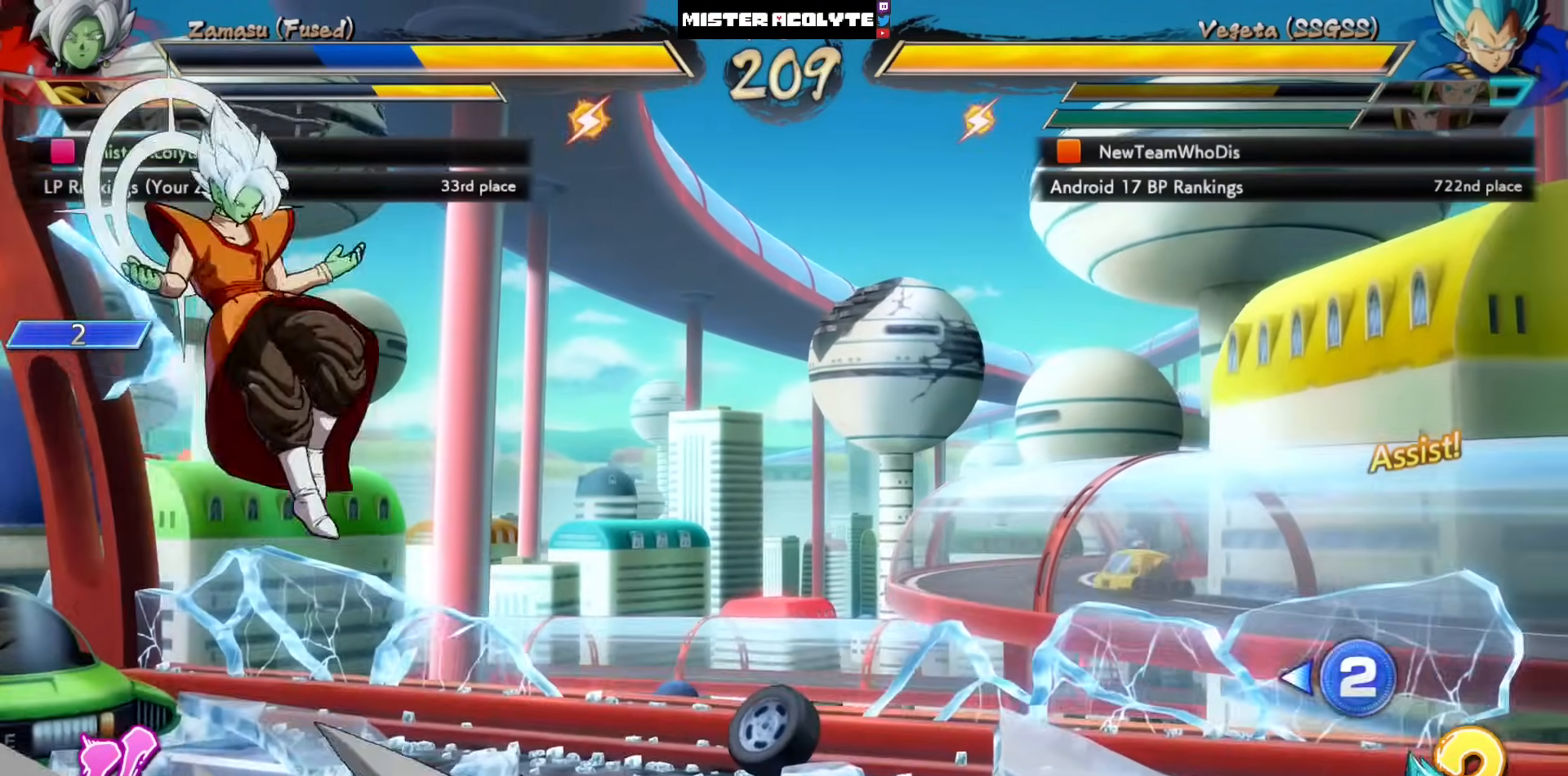
{"buttons": ["DPAD_LEFT"], "left_stick": "center", "events": [[117, "DPAD_LEFT", "up"], [217, "CROSS", "down"], [350, "CROSS", "up"], [450, "DPAD_LEFT", "down"]]}
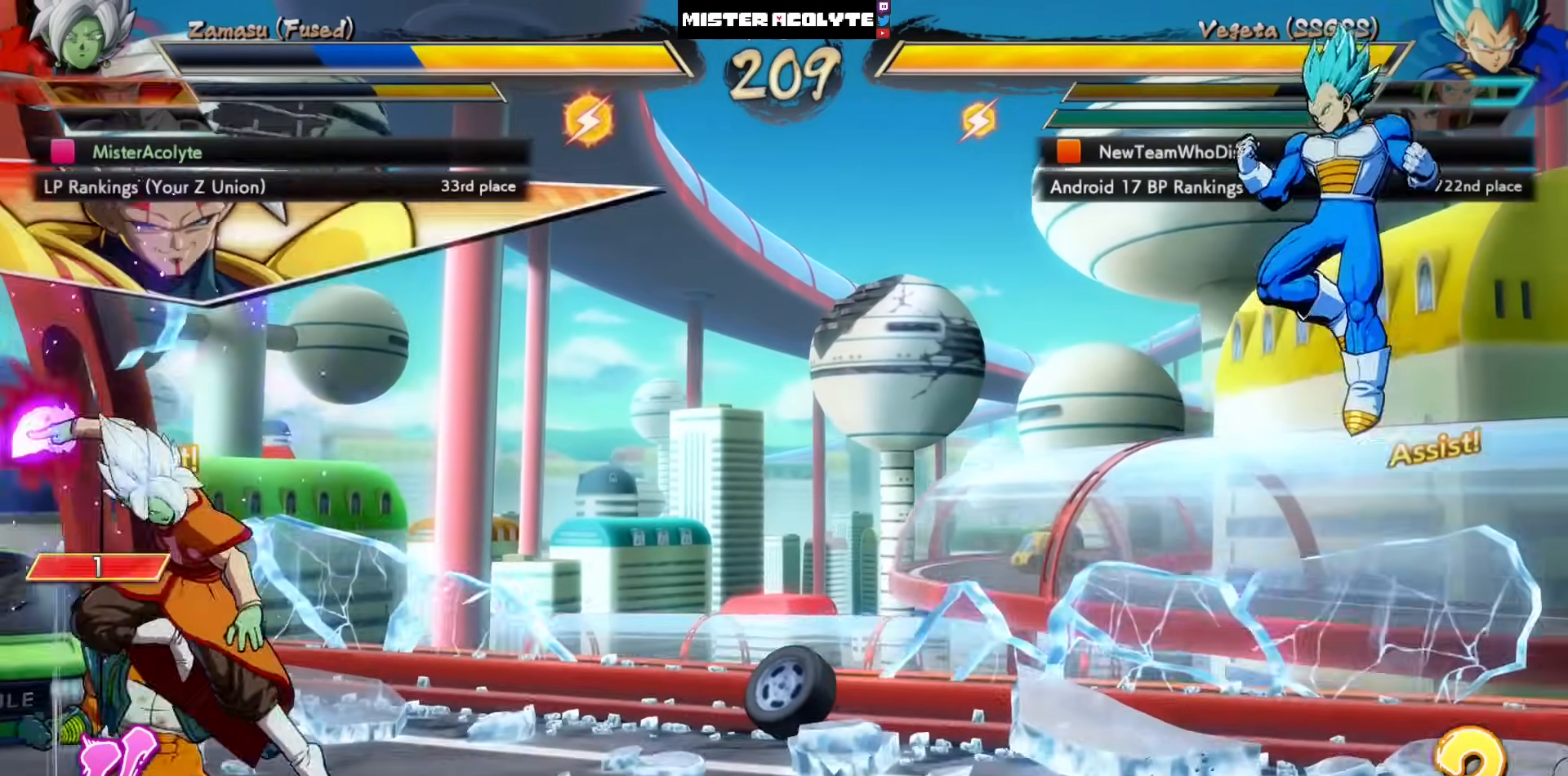
{"buttons": ["DPAD_LEFT"], "left_stick": "center", "events": [[50, "CROSS", "down"], [150, "CROSS", "up"]]}
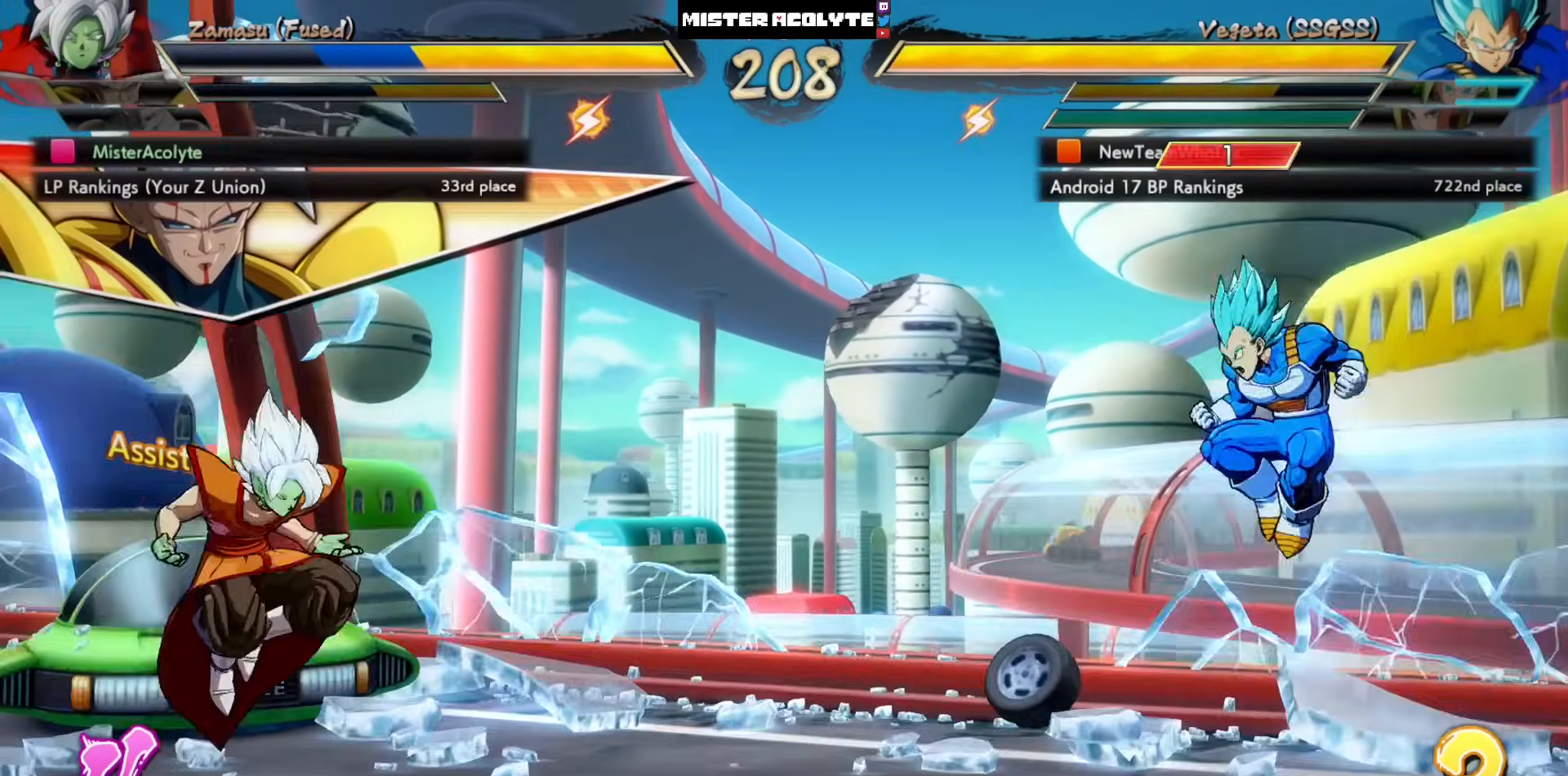
{"buttons": ["DPAD_LEFT"], "left_stick": "center", "events": [[83, "DPAD_LEFT", "up"], [283, "DPAD_LEFT", "down"]]}
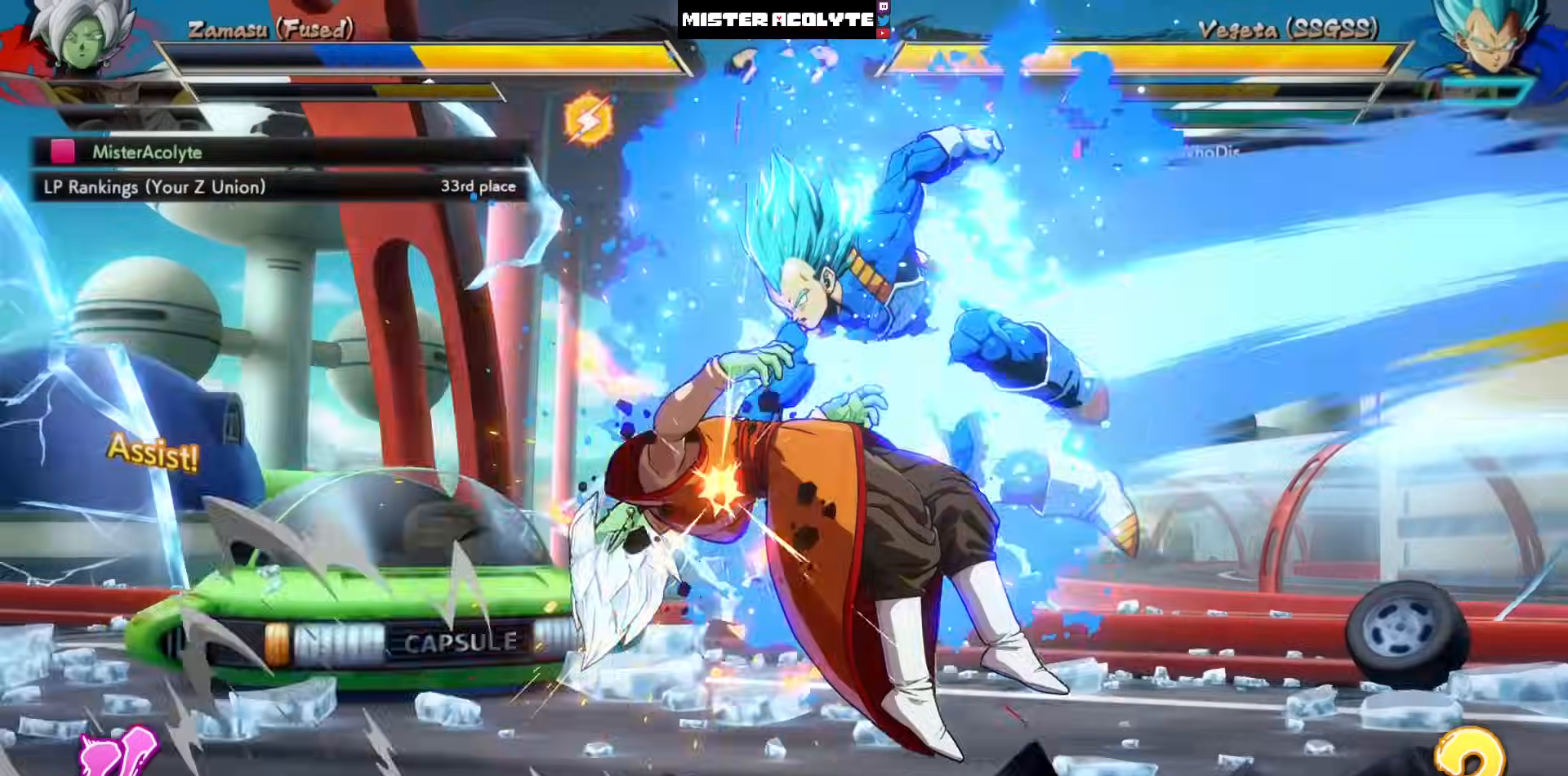
{"buttons": ["SQUARE", "DPAD_LEFT"], "left_stick": "right", "events": [[217, "left_stick", "right"], [250, "DPAD_LEFT", "up"], [250, "SQUARE", "down"], [383, "DPAD_LEFT", "down"]]}
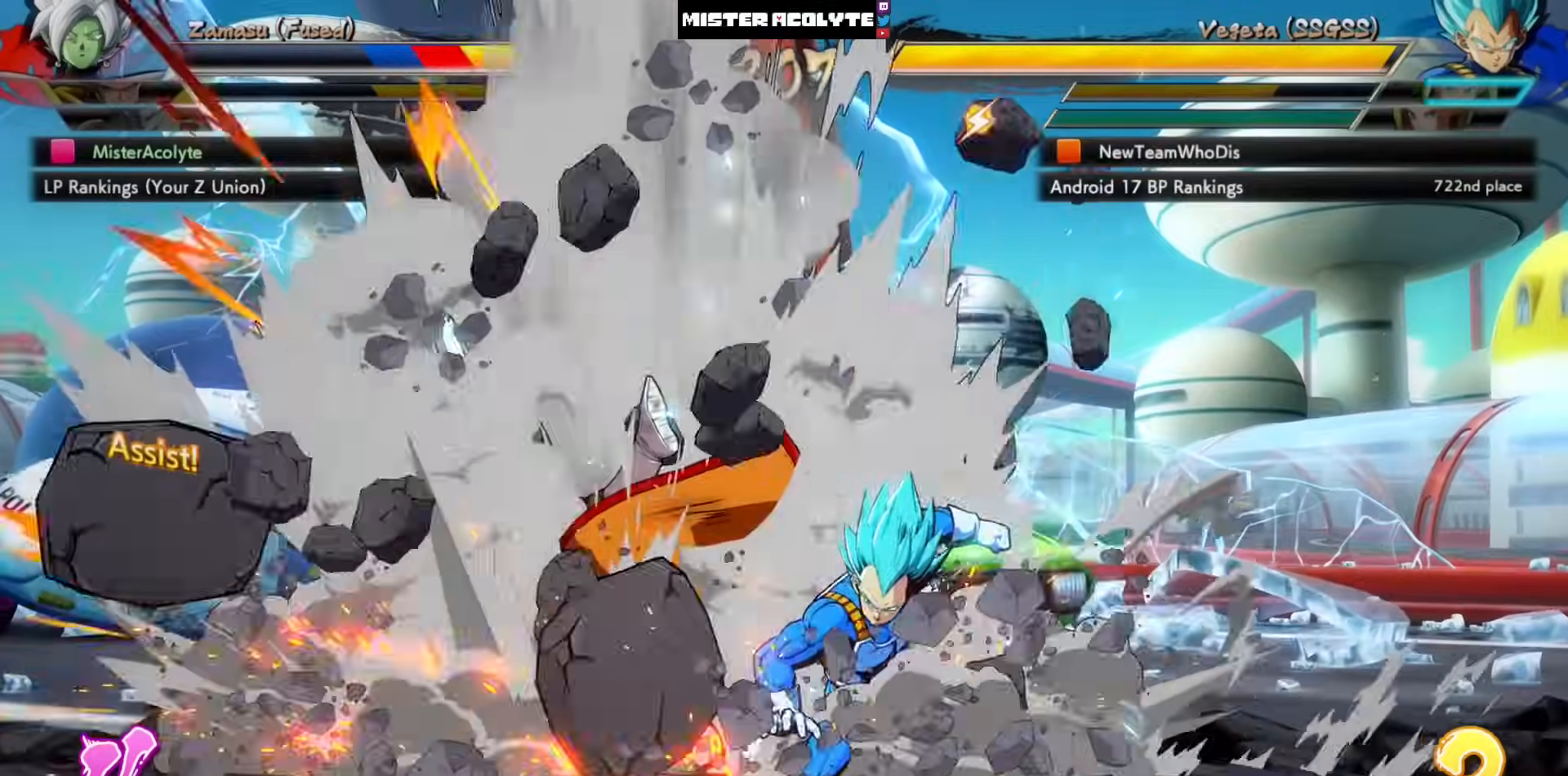
{"buttons": ["SQUARE", "DPAD_LEFT"], "left_stick": "right", "events": []}
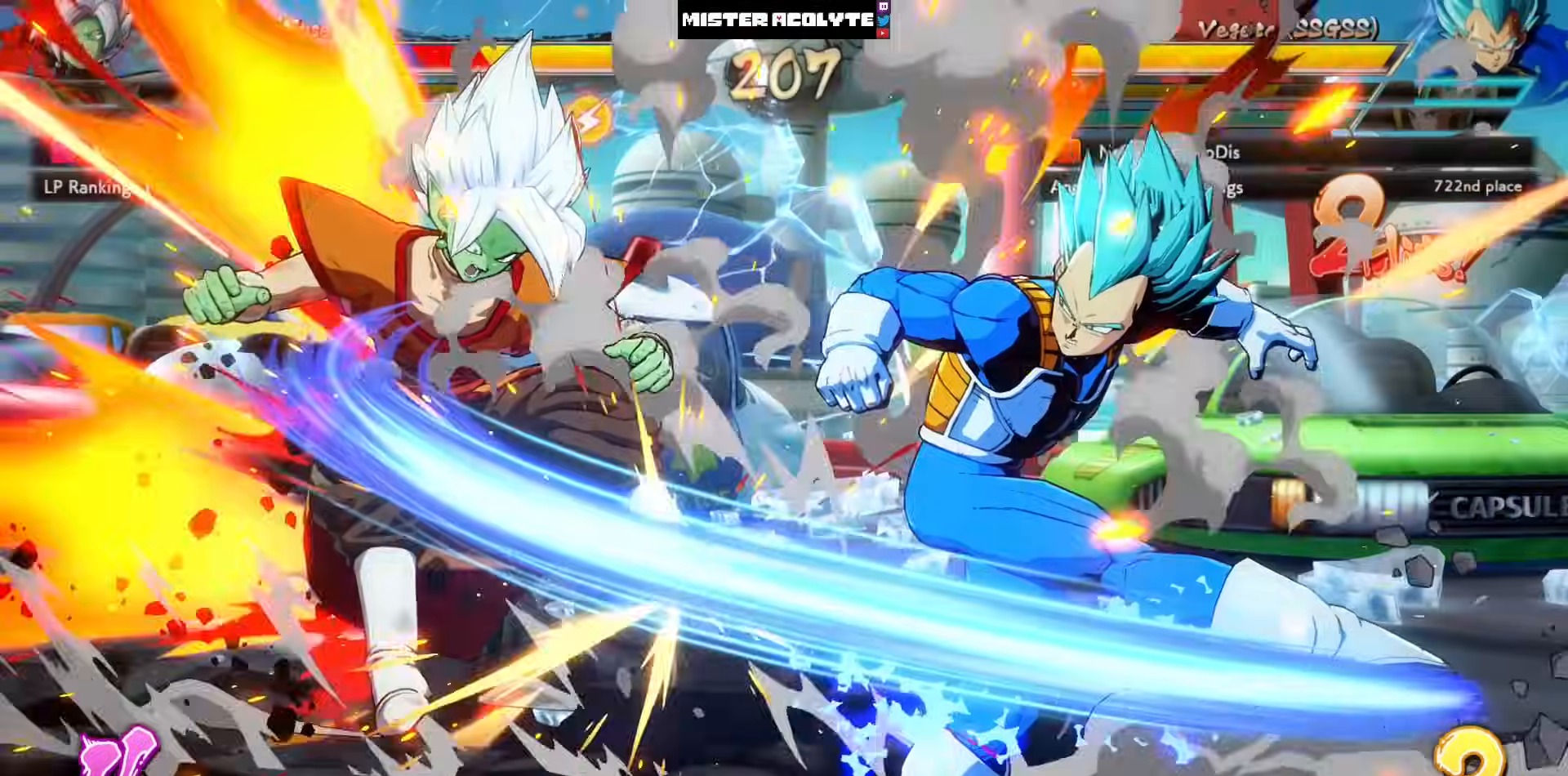
{"buttons": ["SQUARE", "DPAD_LEFT"], "left_stick": "center", "events": [[317, "left_stick", "center"]]}
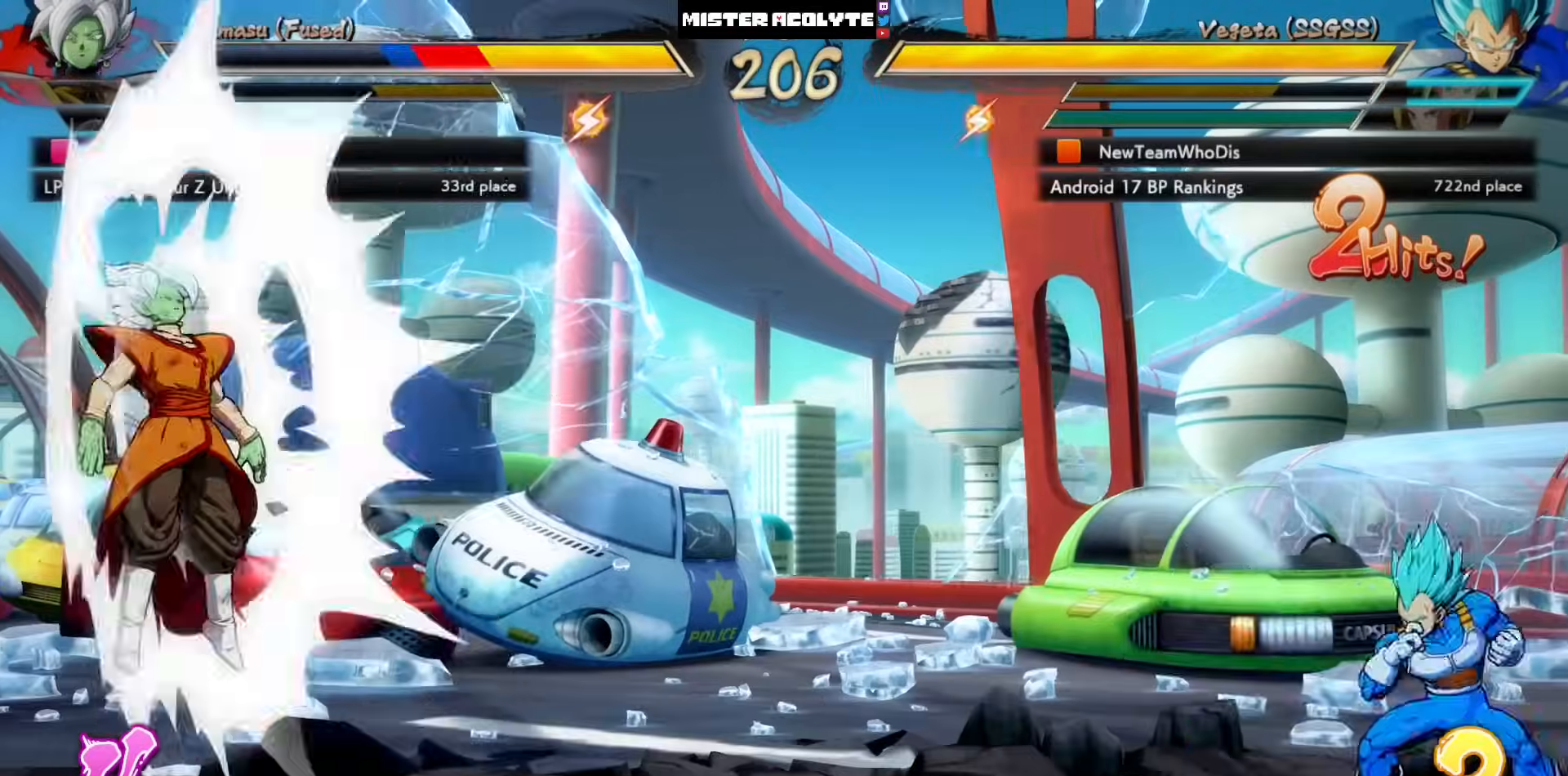
{"buttons": ["SQUARE", "DPAD_LEFT"], "left_stick": "center", "events": []}
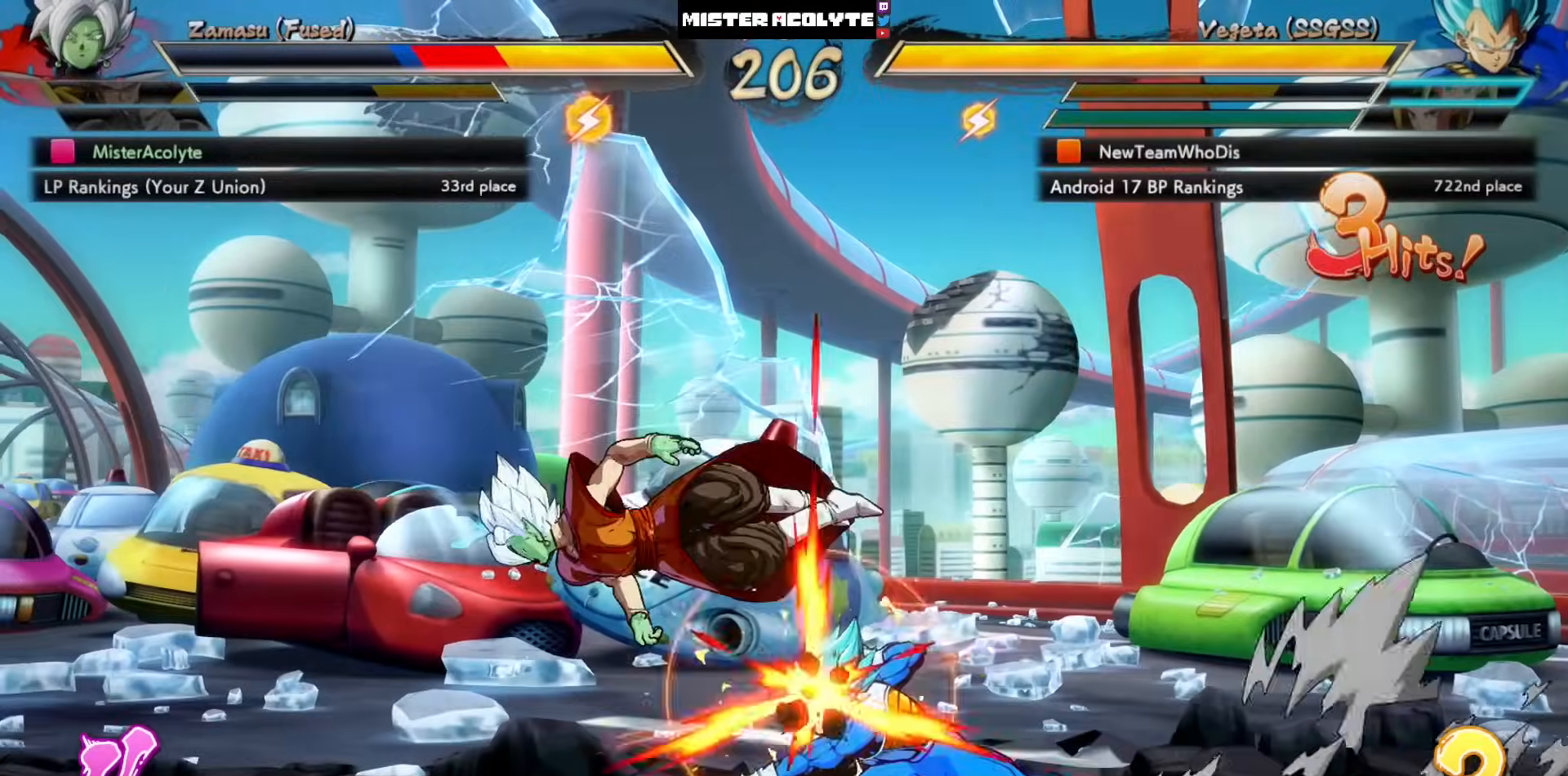
{"buttons": ["SQUARE", "DPAD_LEFT"], "left_stick": "center", "events": []}
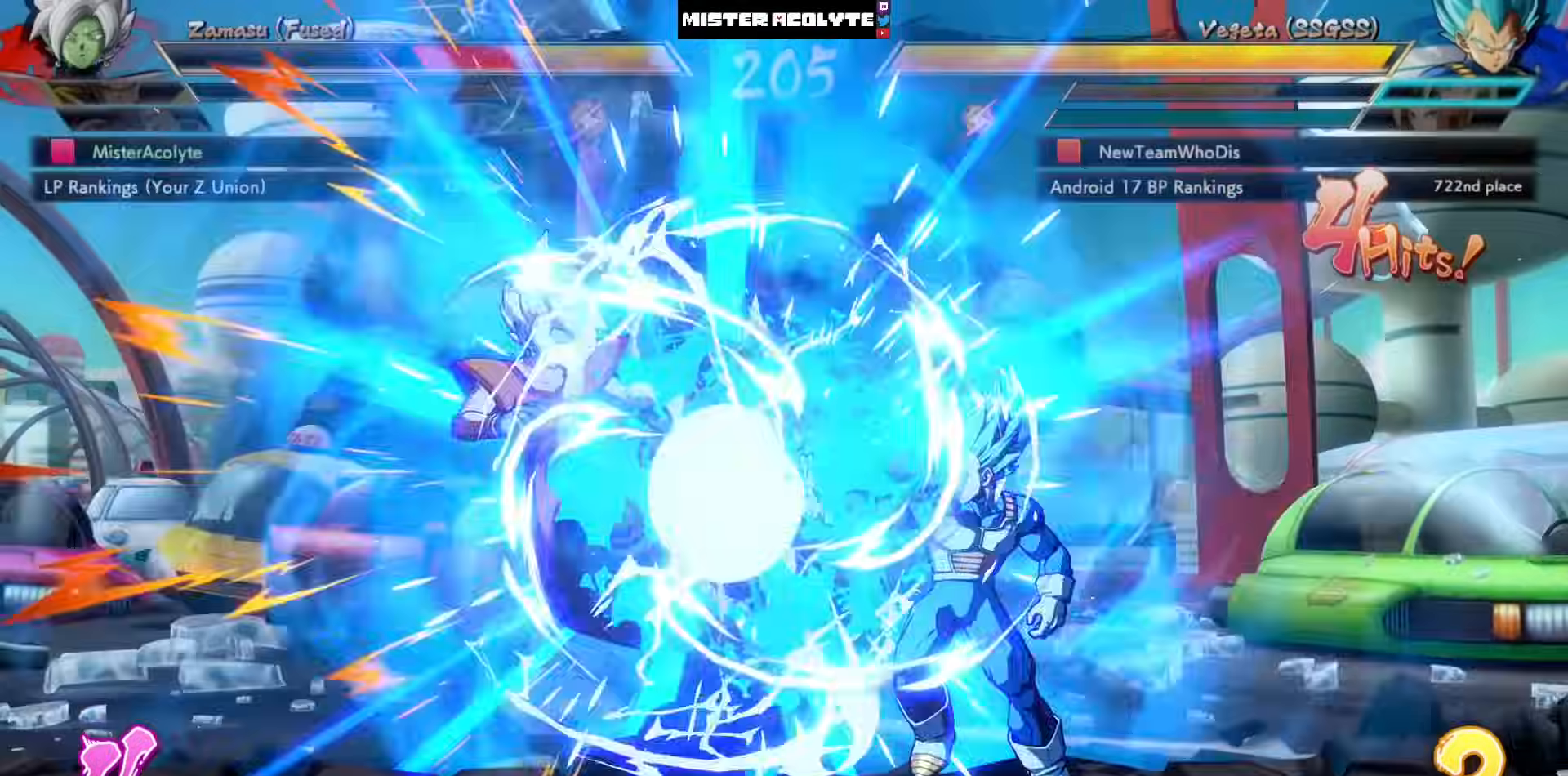
{"buttons": ["SQUARE", "DPAD_LEFT"], "left_stick": "center", "events": [[317, "left_stick", "up-right"], [383, "left_stick", "center"]]}
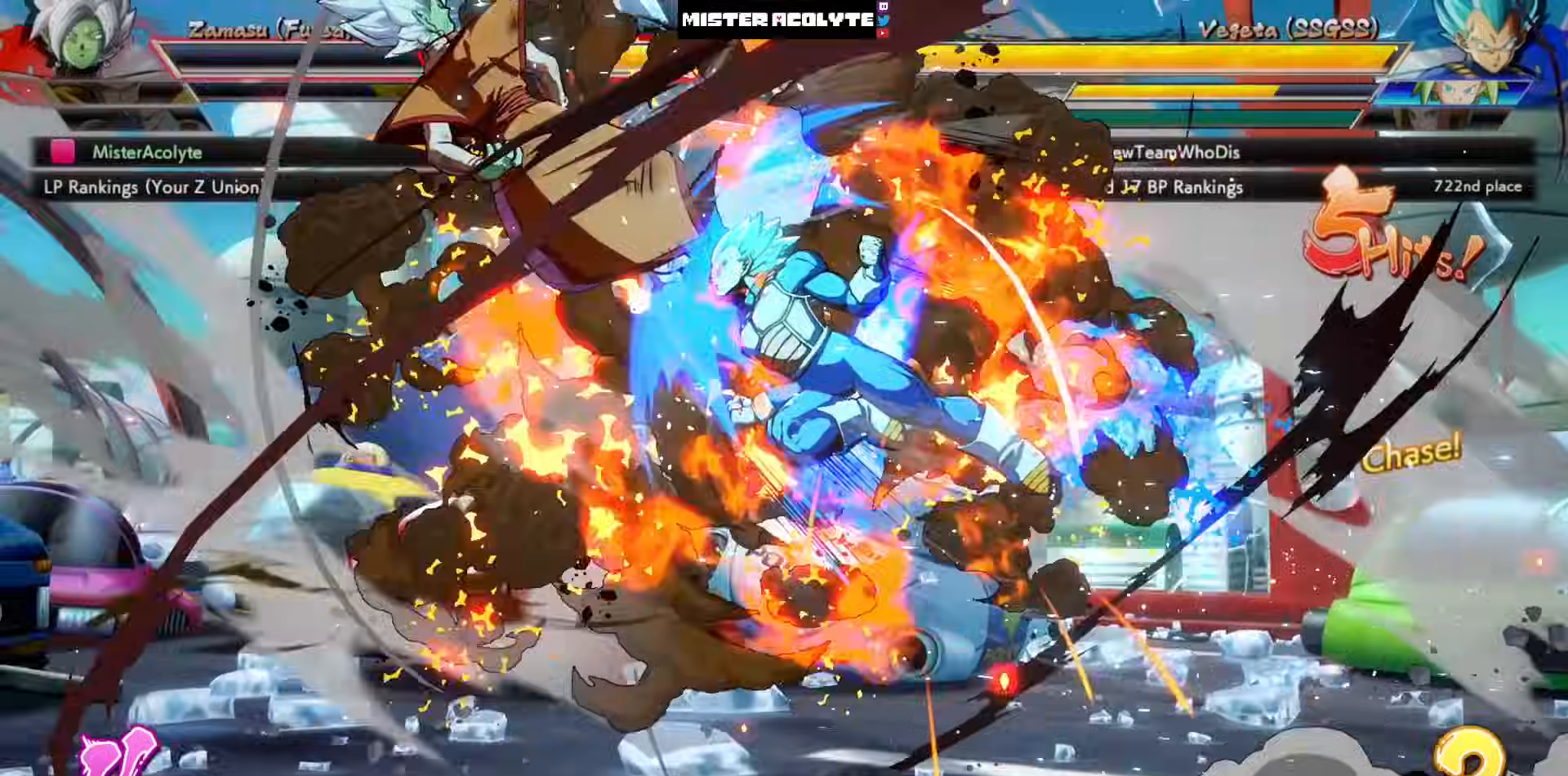
{"buttons": ["SQUARE", "DPAD_LEFT"], "left_stick": "center", "events": []}
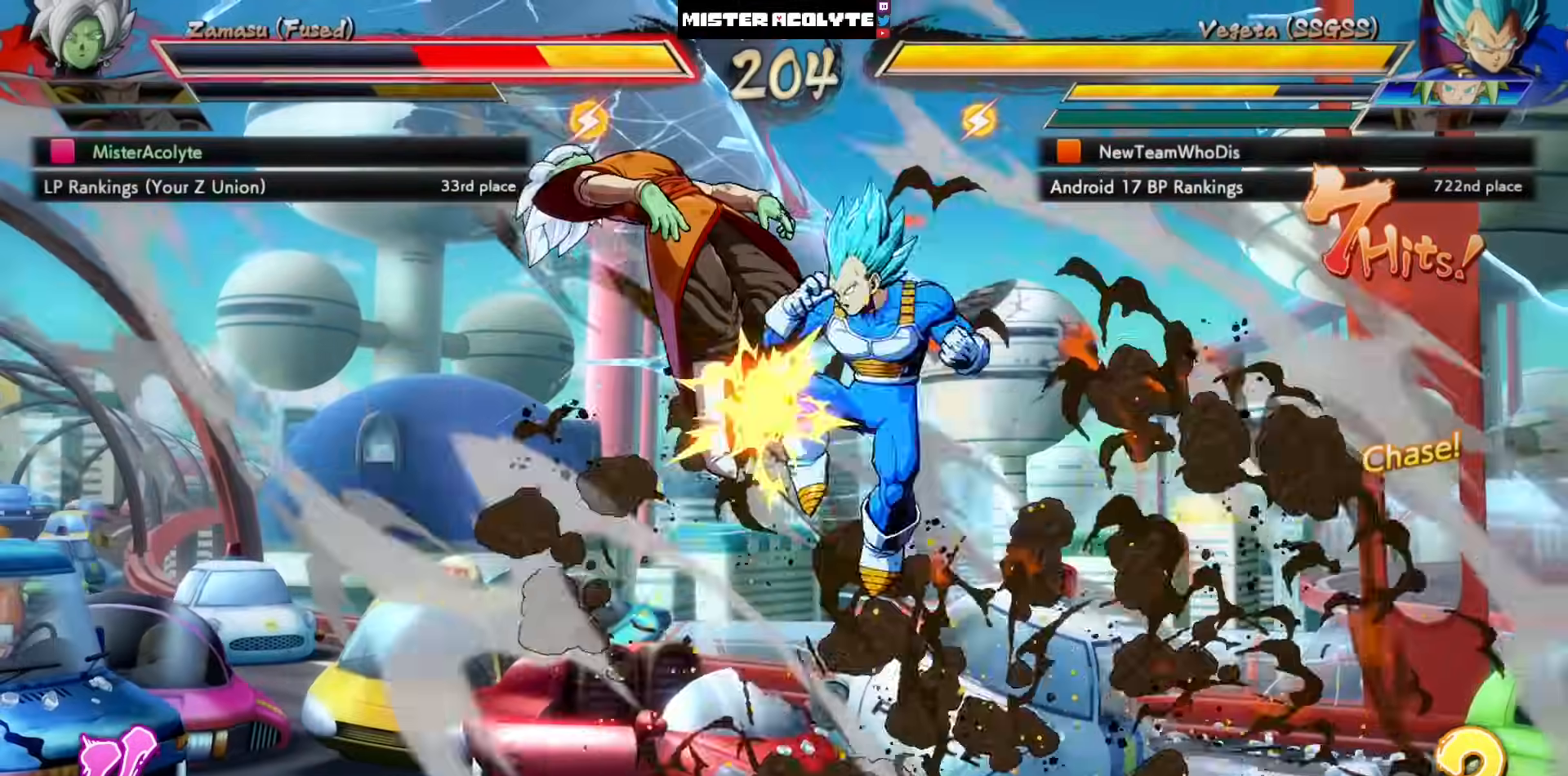
{"buttons": ["SQUARE", "DPAD_LEFT"], "left_stick": "center", "events": []}
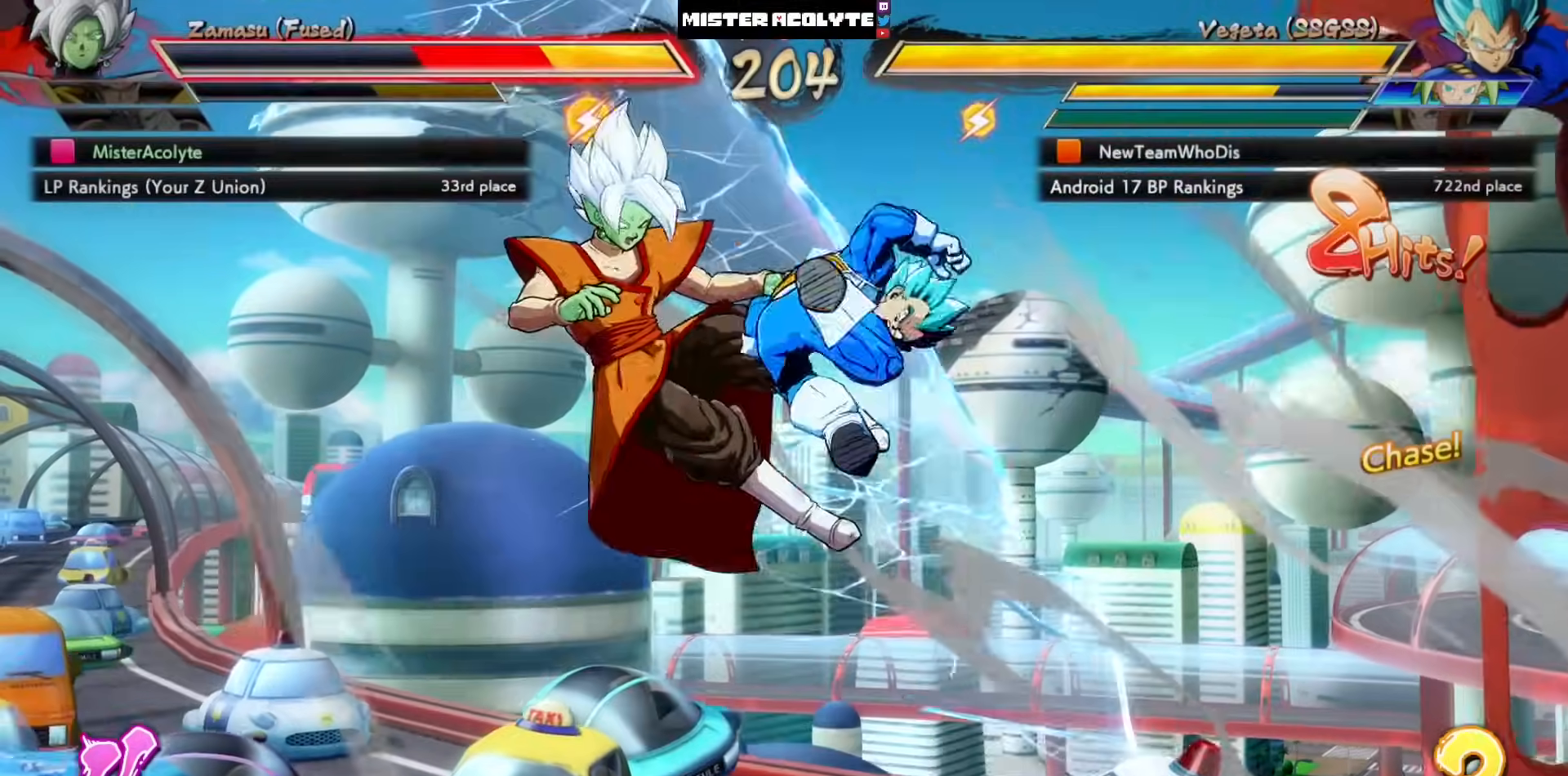
{"buttons": ["SQUARE", "DPAD_LEFT"], "left_stick": "center", "events": []}
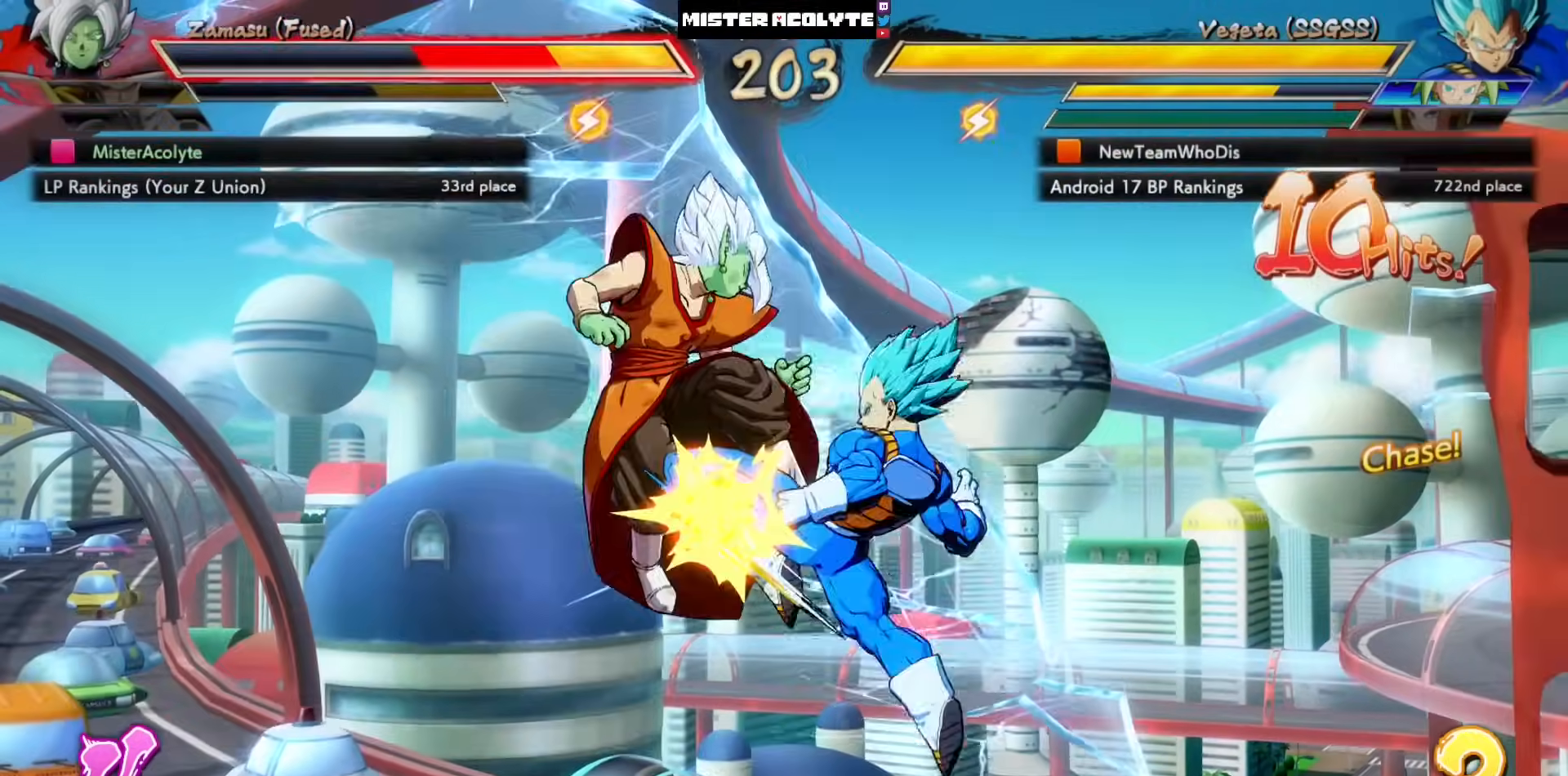
{"buttons": ["SQUARE", "DPAD_LEFT"], "left_stick": "center", "events": []}
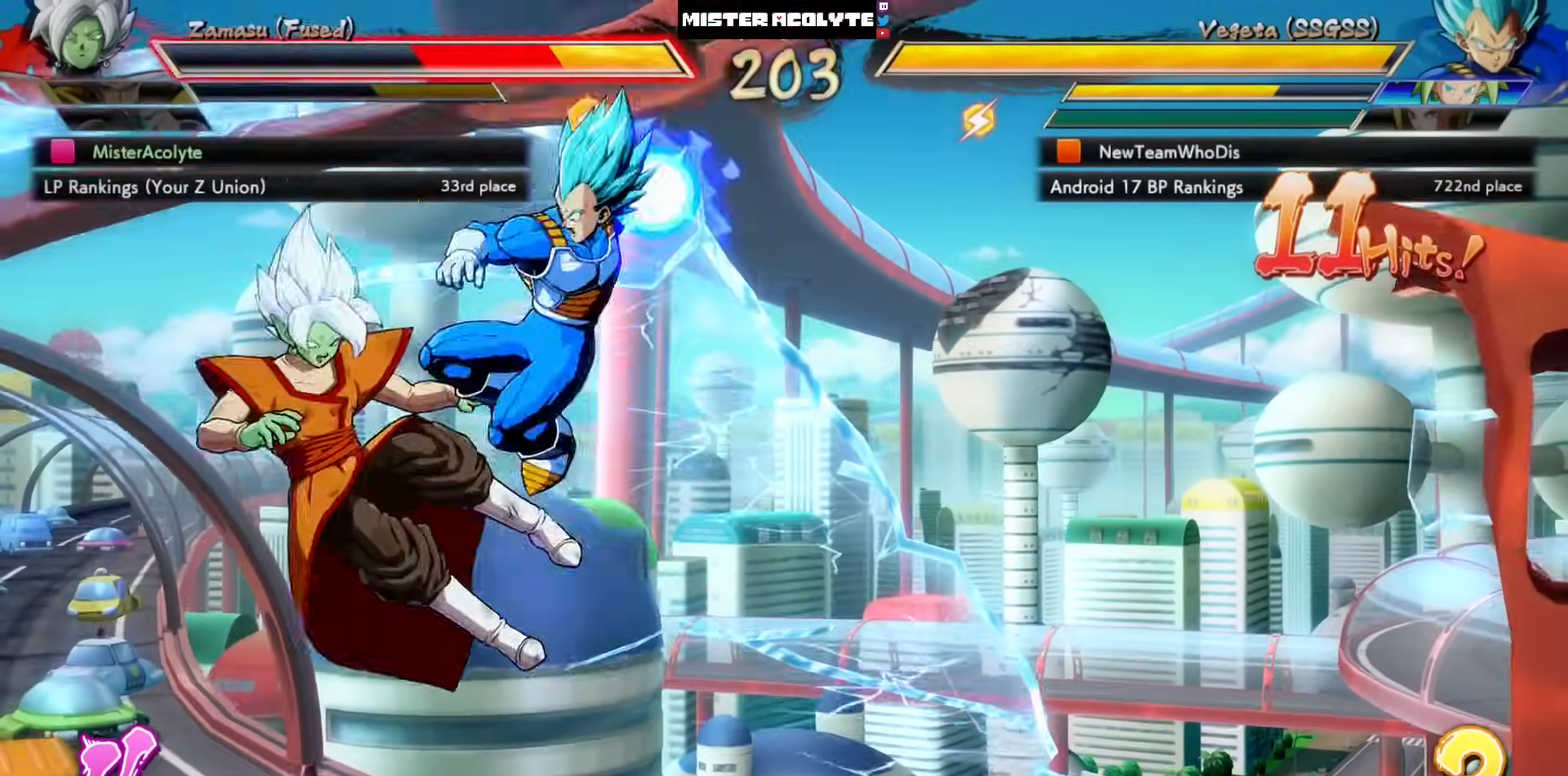
{"buttons": ["SQUARE", "DPAD_LEFT"], "left_stick": "center", "events": []}
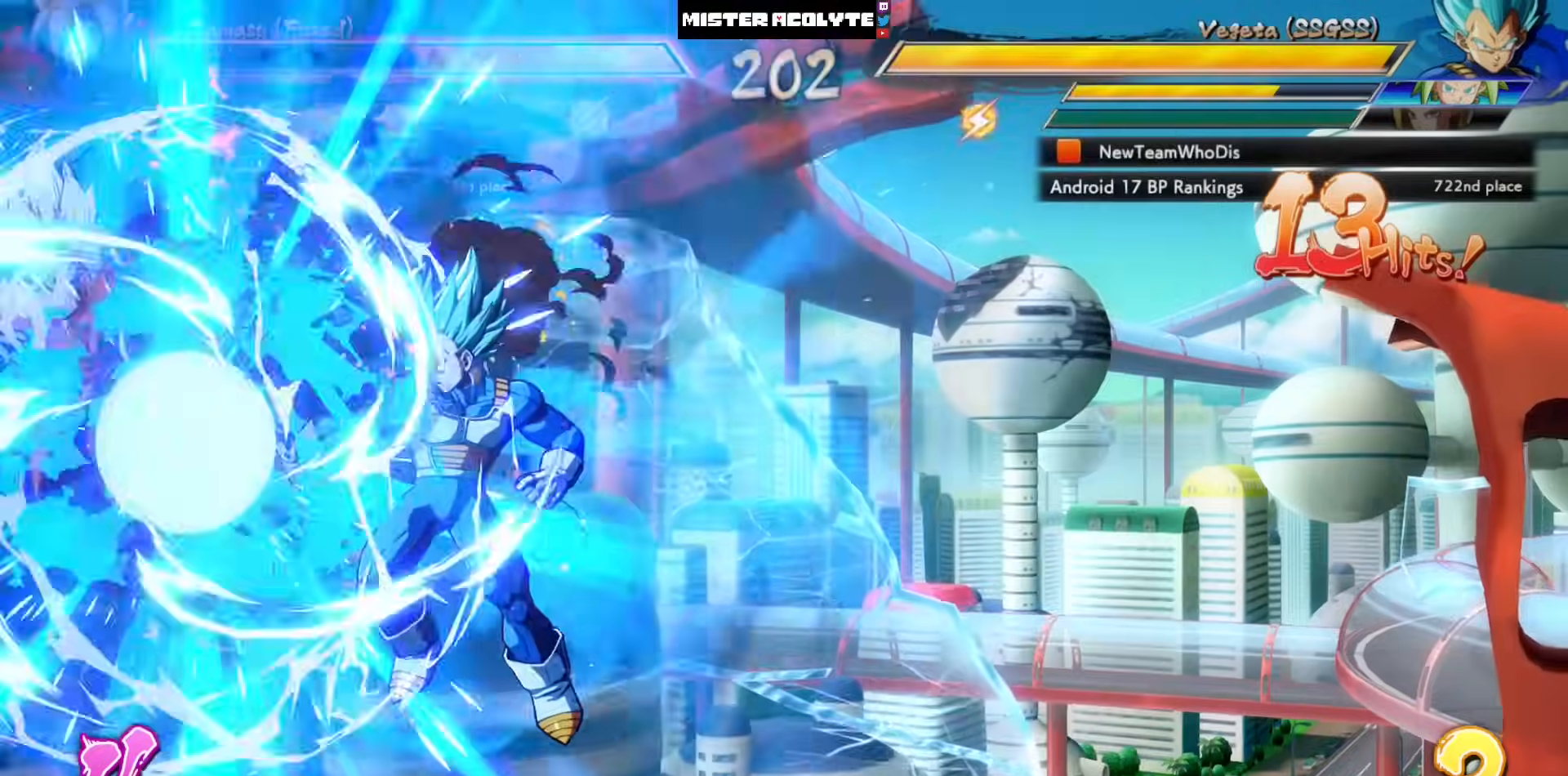
{"buttons": ["SQUARE", "DPAD_LEFT"], "left_stick": "center", "events": []}
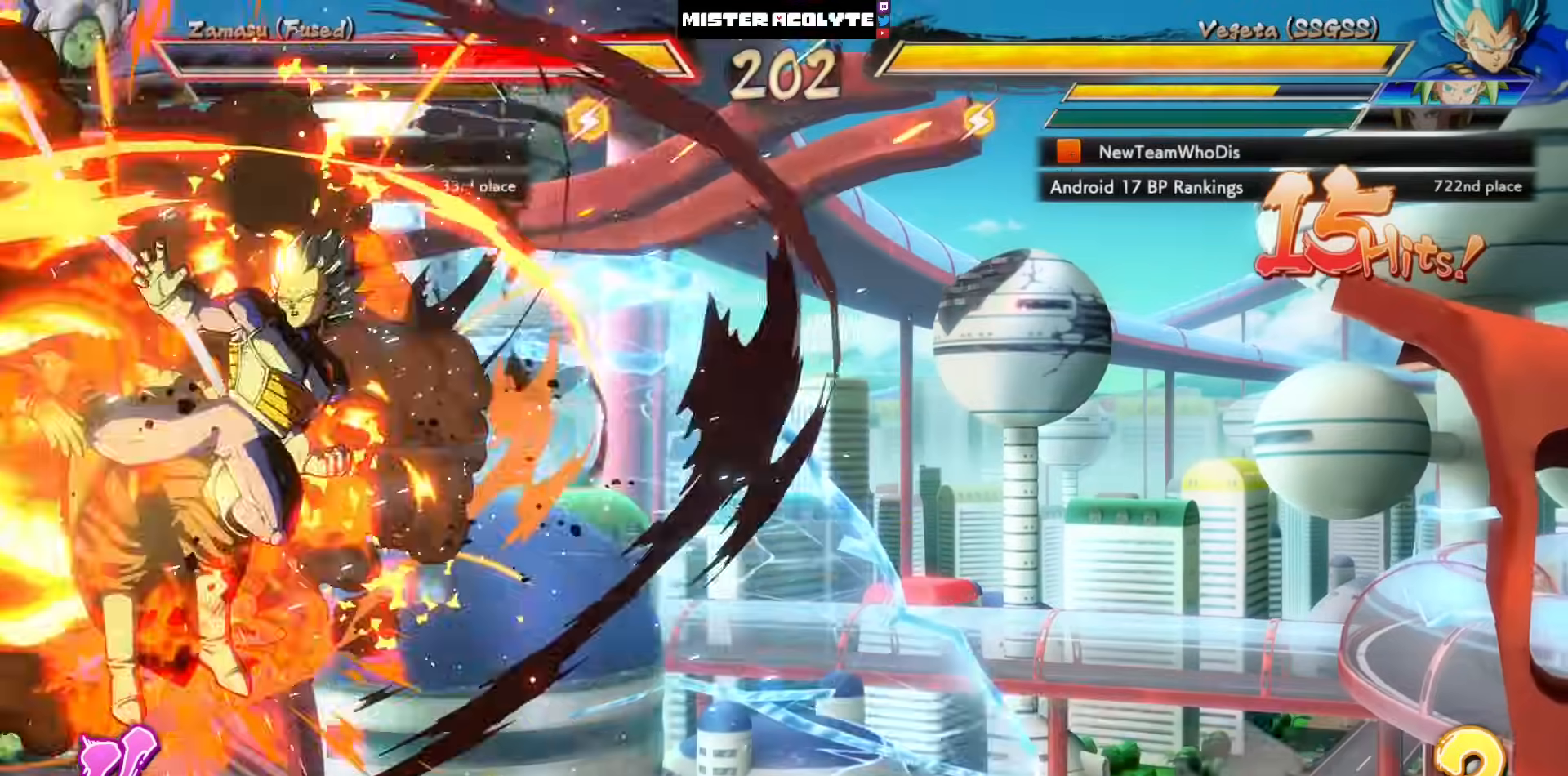
{"buttons": ["SQUARE", "DPAD_LEFT"], "left_stick": "center", "events": []}
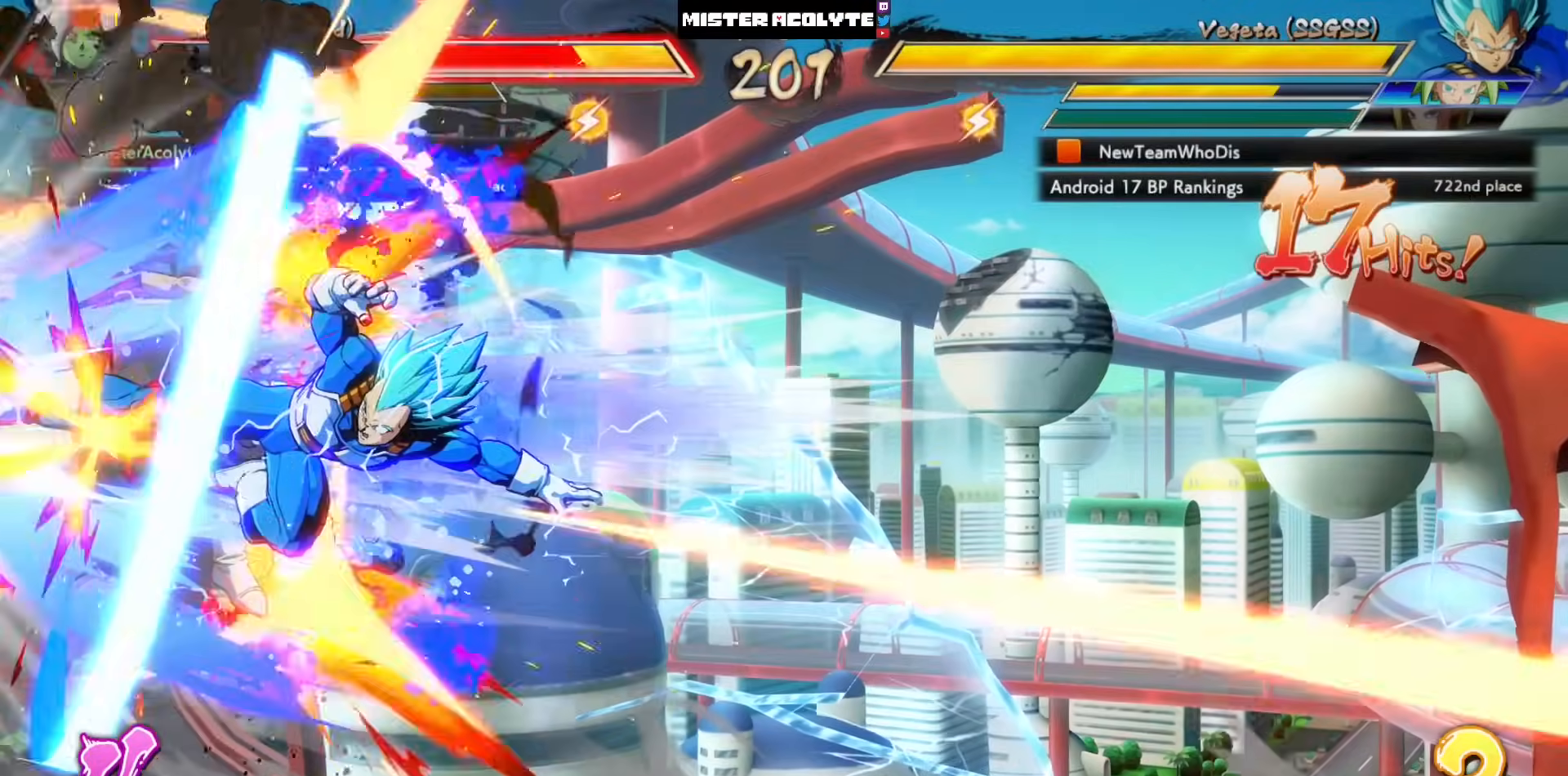
{"buttons": ["SQUARE", "DPAD_LEFT"], "left_stick": "center", "events": []}
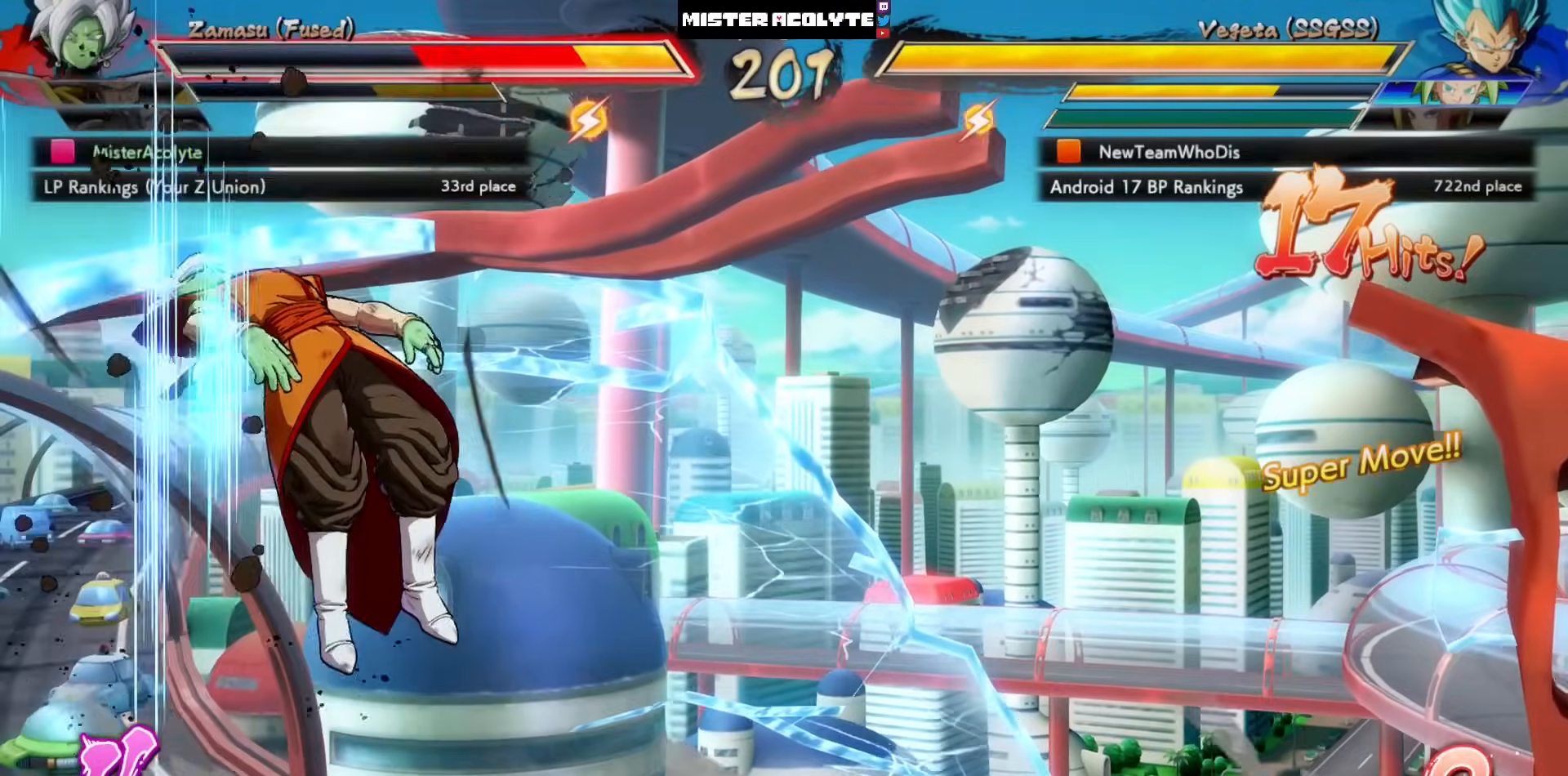
{"buttons": ["SQUARE"], "left_stick": "center", "events": [[150, "DPAD_LEFT", "up"]]}
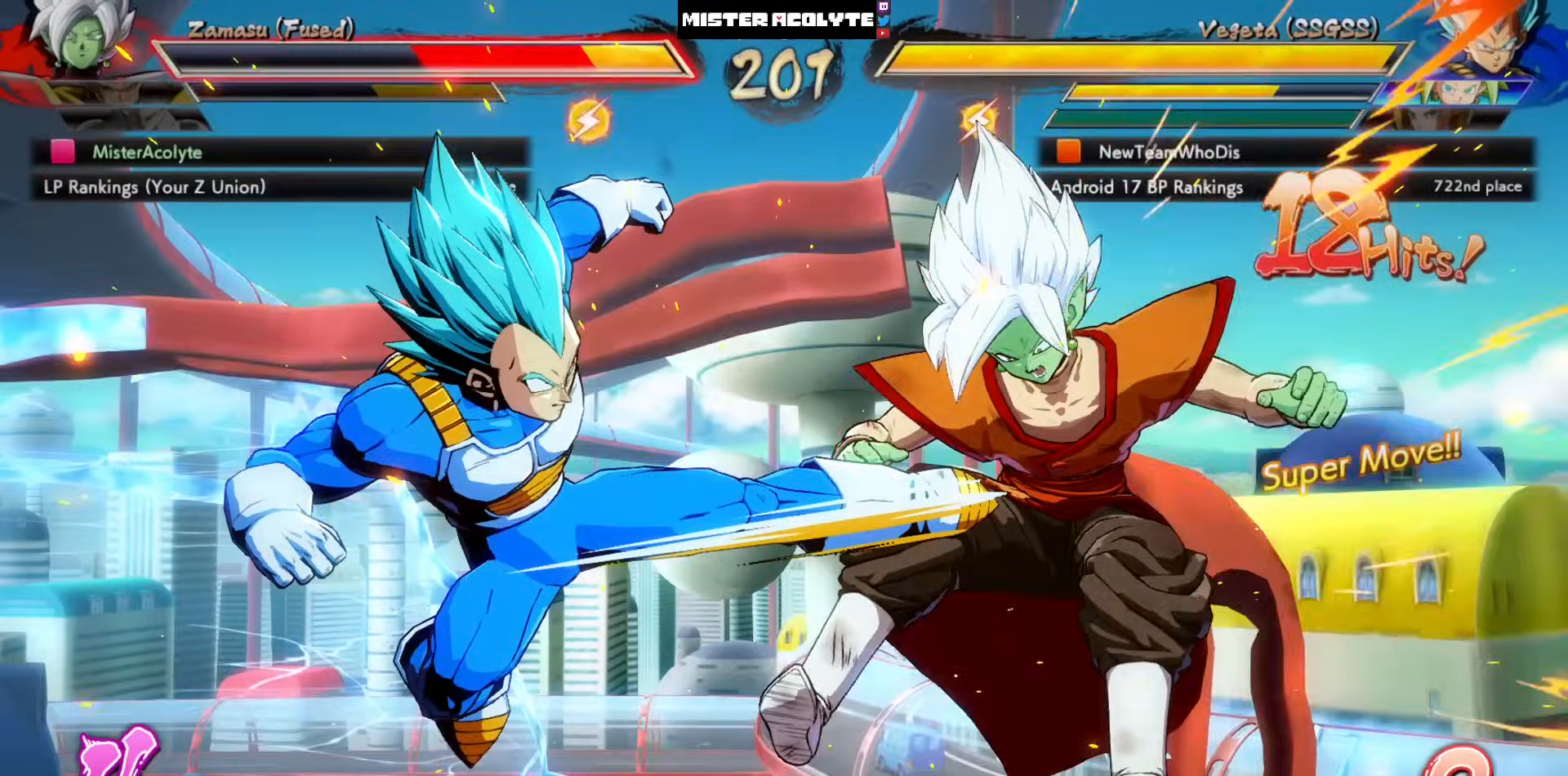
{"buttons": ["SQUARE"], "left_stick": "center", "events": []}
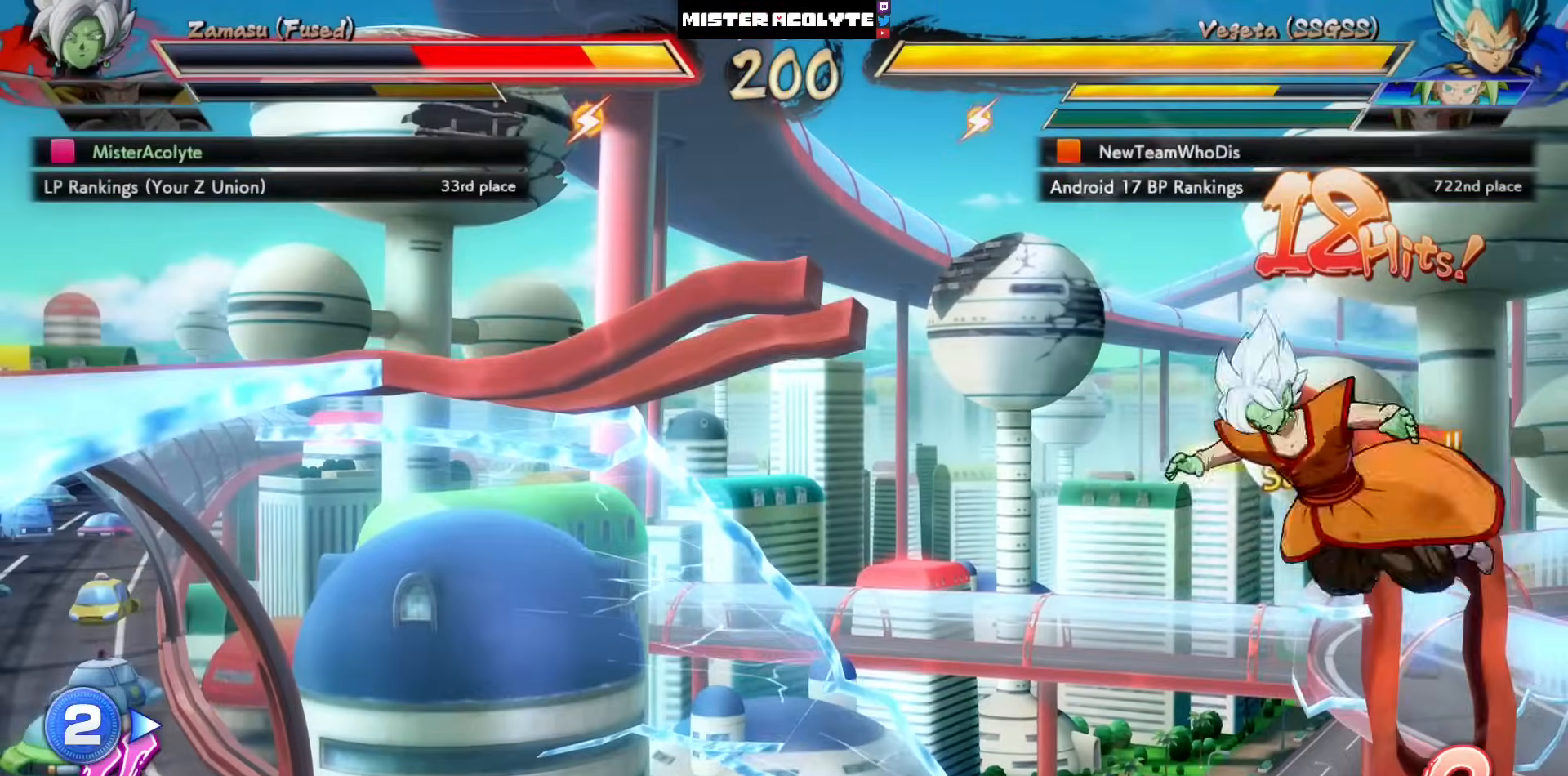
{"buttons": ["SQUARE"], "left_stick": "center", "events": []}
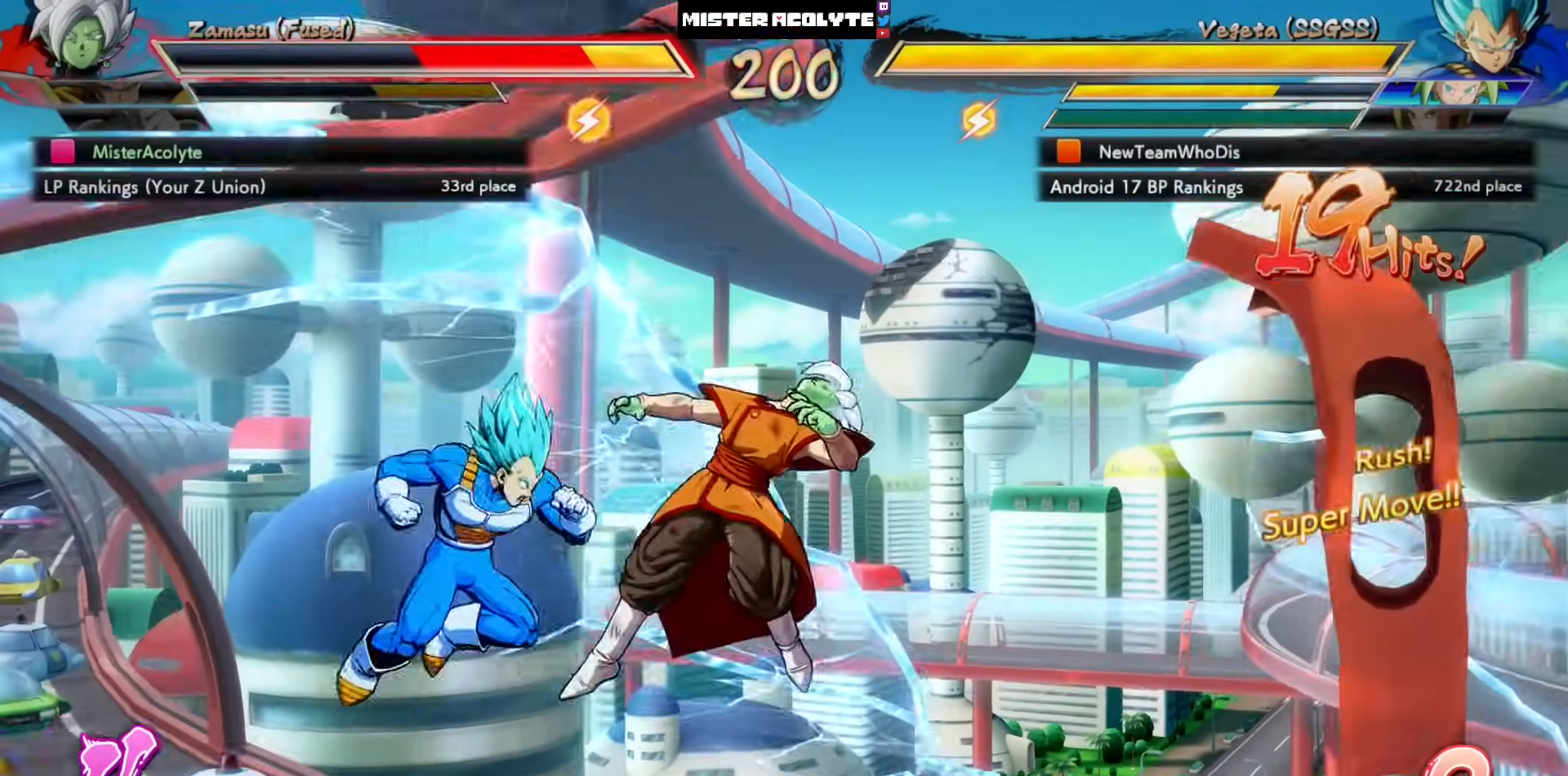
{"buttons": ["SQUARE"], "left_stick": "center", "events": []}
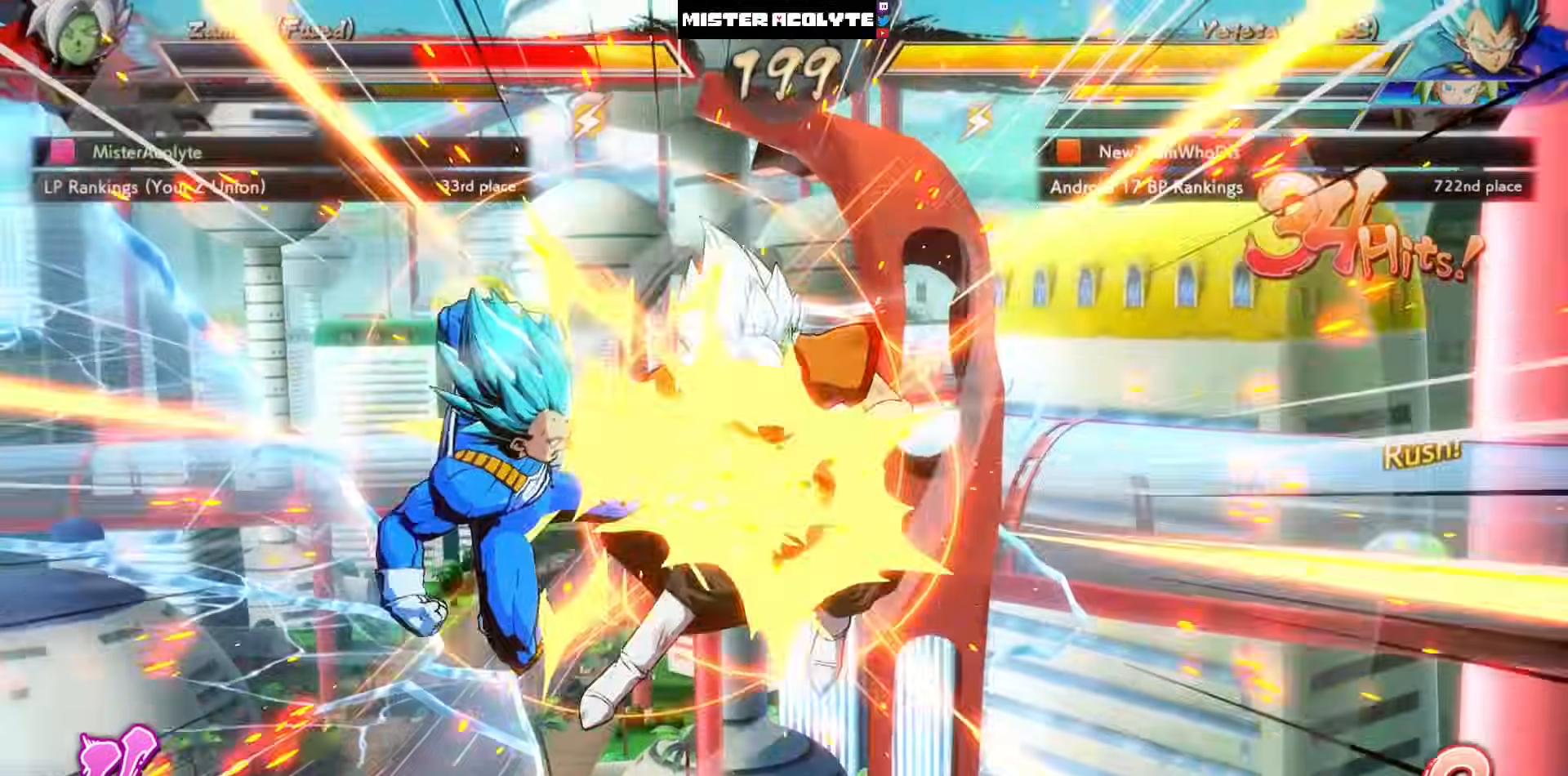
{"buttons": ["SQUARE"], "left_stick": "center", "events": []}
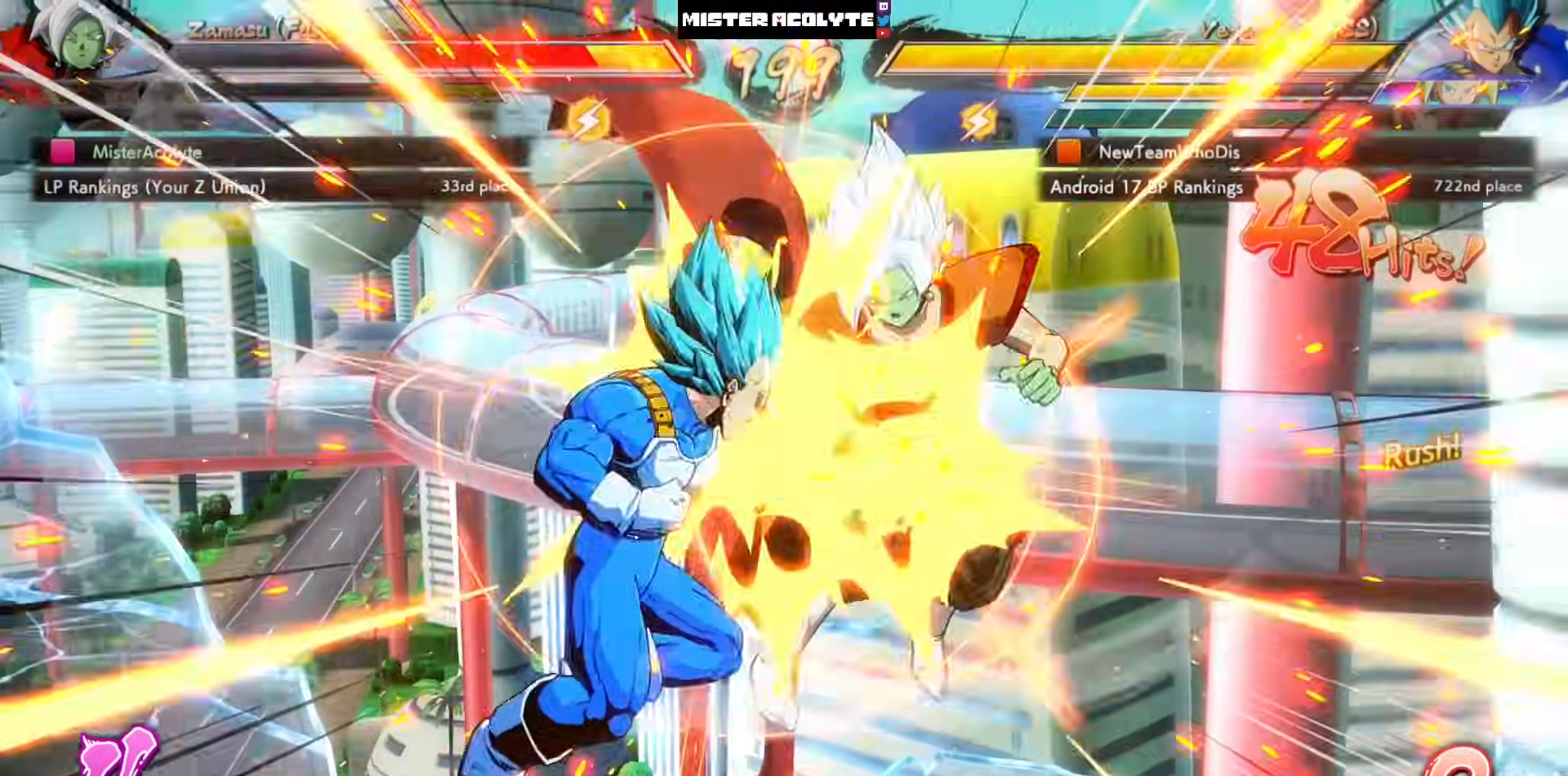
{"buttons": ["SQUARE"], "left_stick": "center", "events": []}
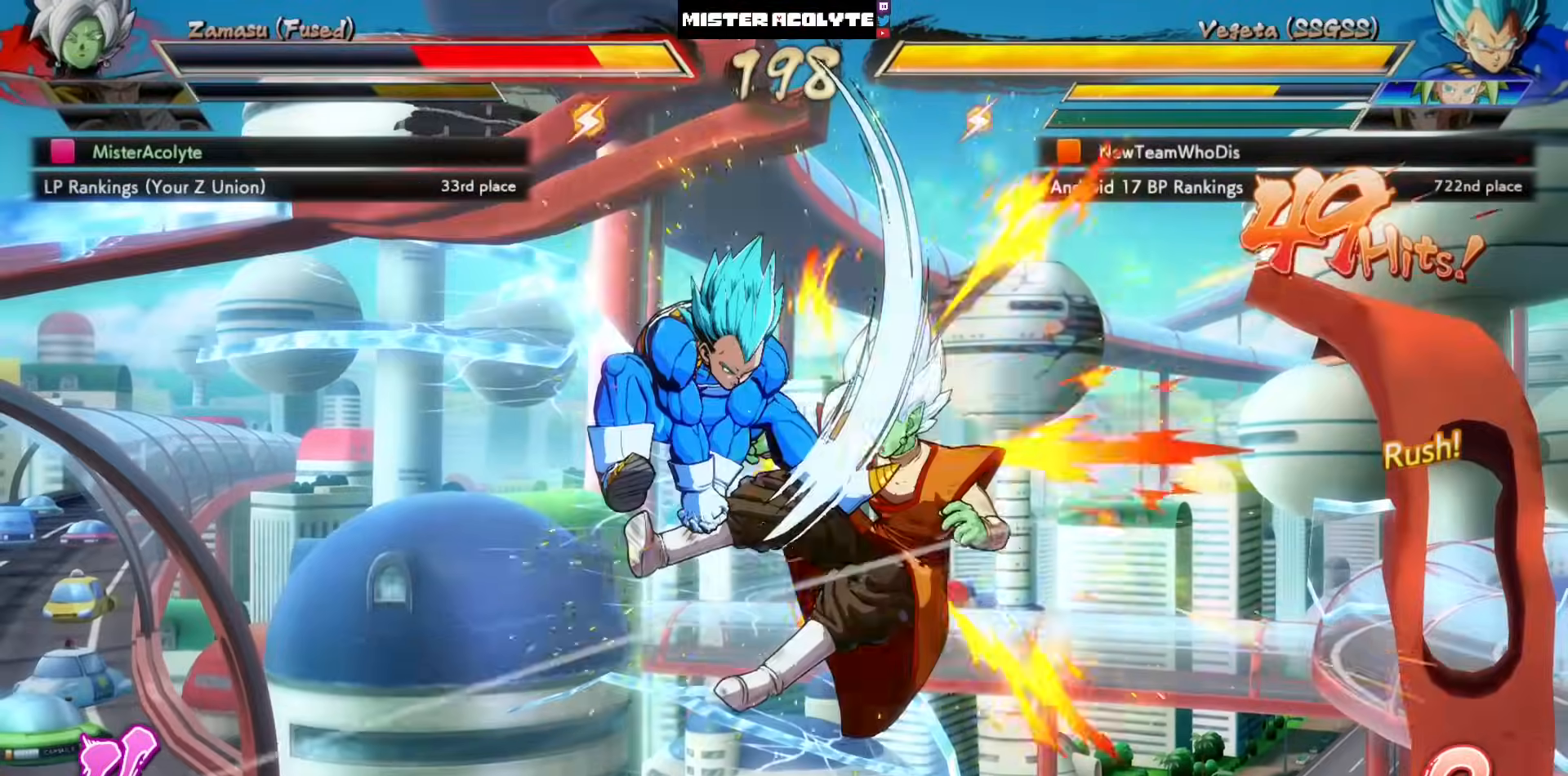
{"buttons": ["SQUARE"], "left_stick": "center", "events": []}
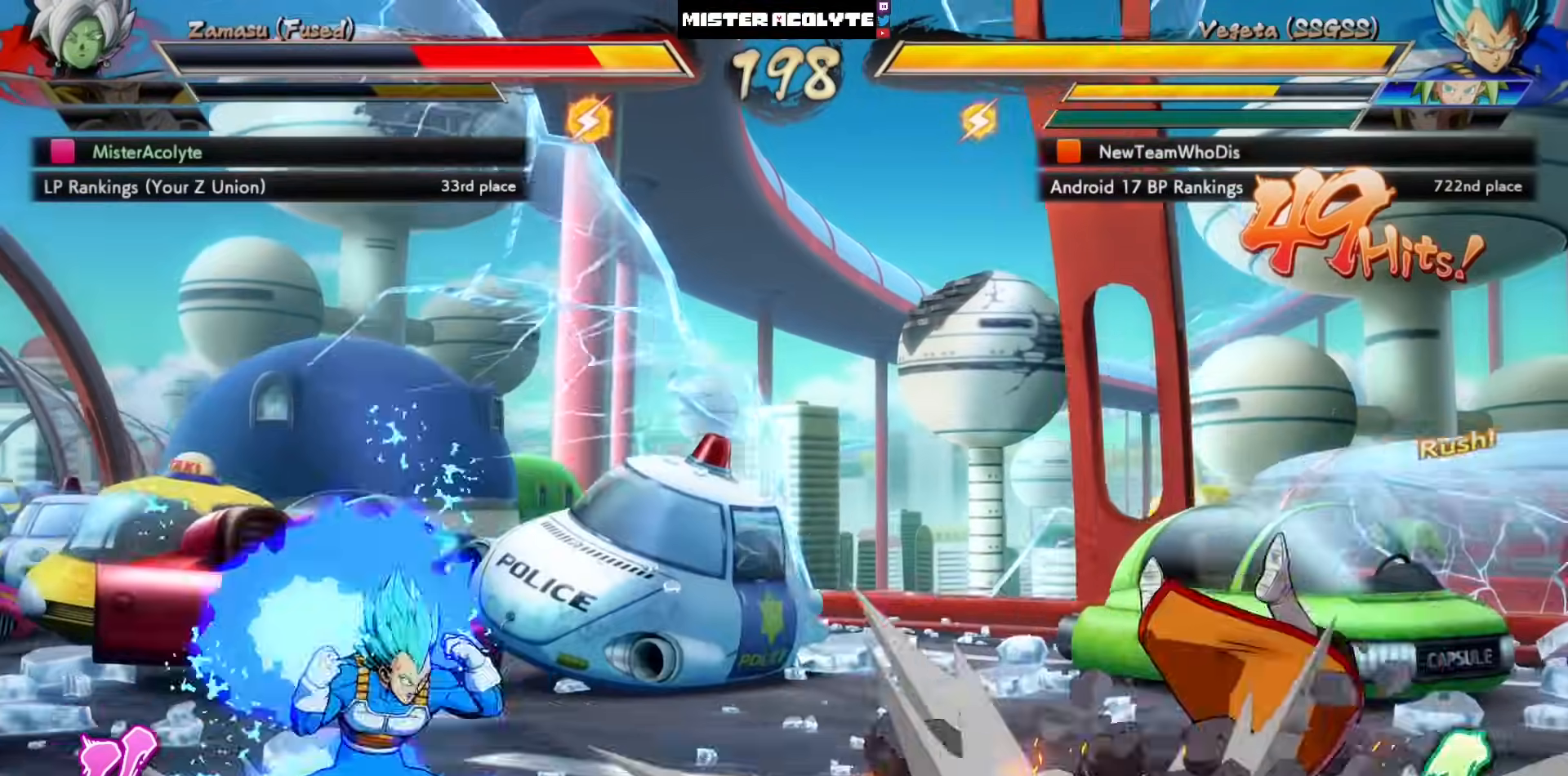
{"buttons": ["SQUARE"], "left_stick": "center", "events": []}
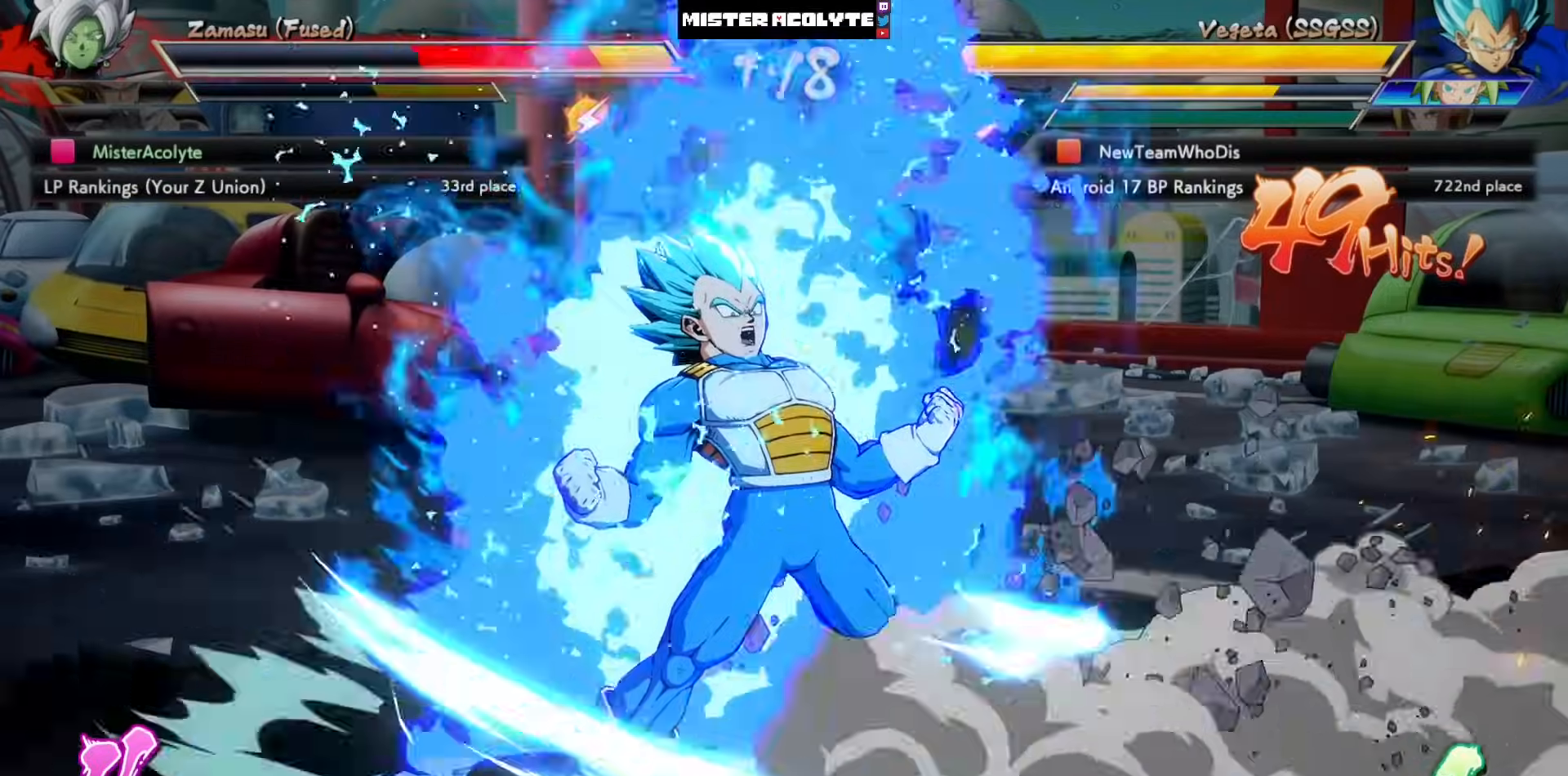
{"buttons": ["SQUARE"], "left_stick": "center", "events": []}
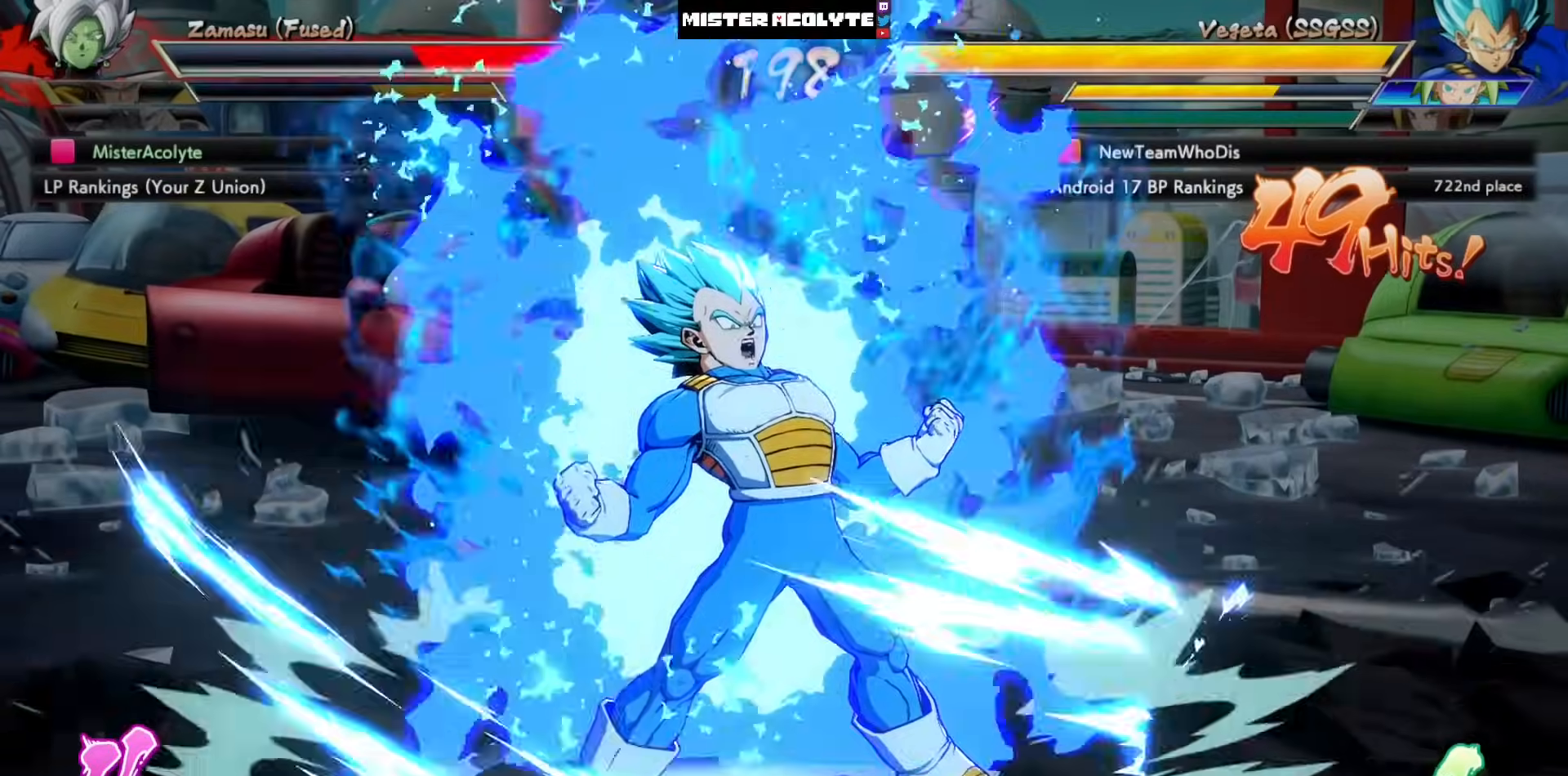
{"buttons": ["SQUARE"], "left_stick": "center", "events": []}